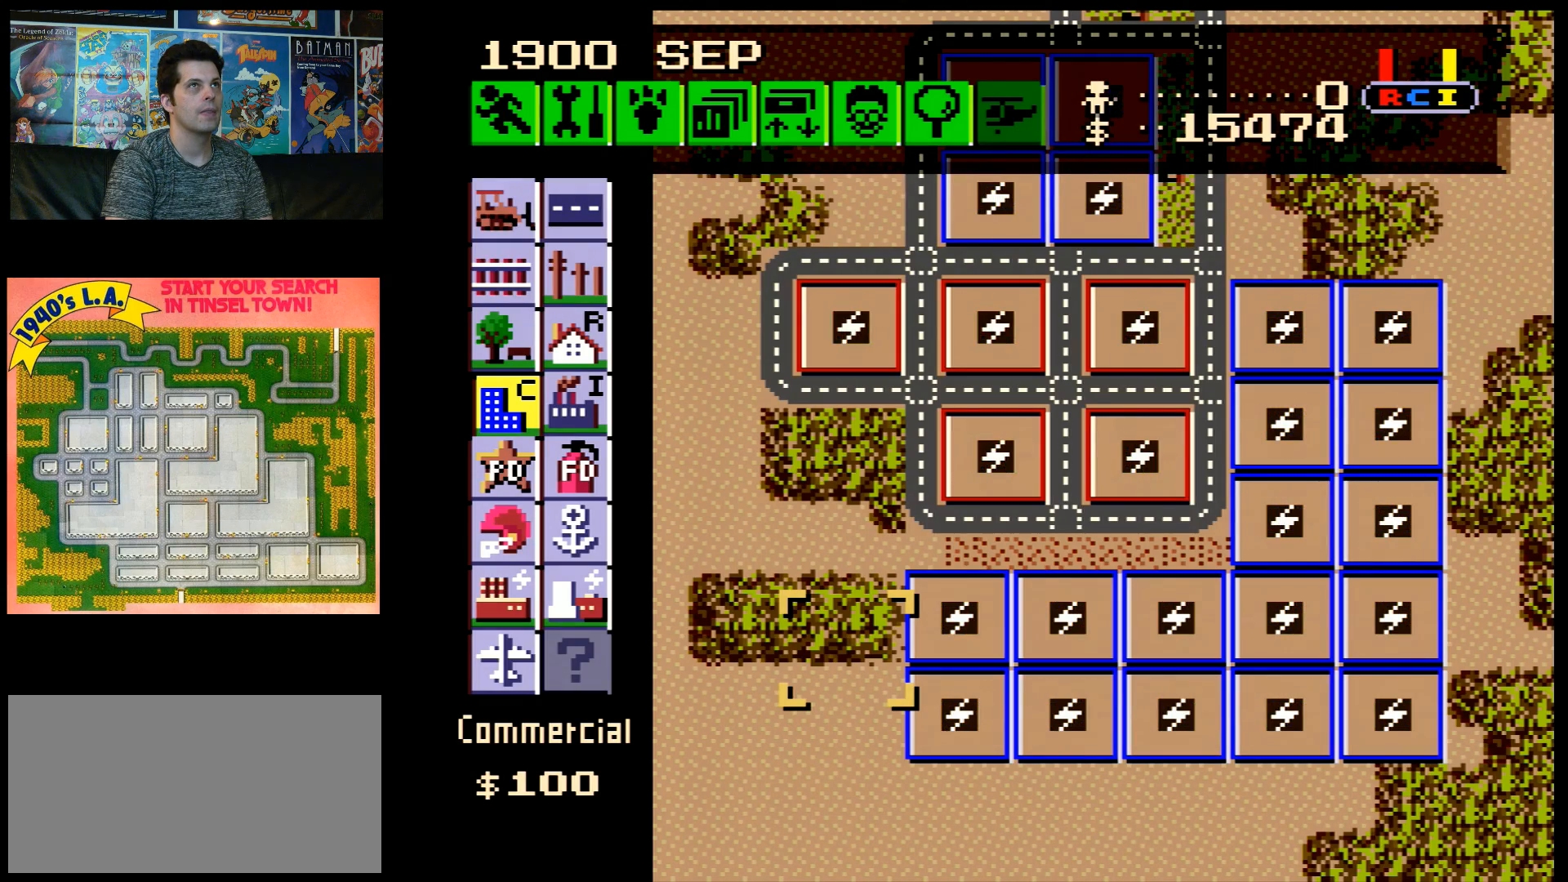
Gameplay with a controller (Nintendo layout); each line is a JSON object with the inputs held at the frame after it. "events" lists button and stick changes between this image and that frame as [ms after this image, input, new state], when the widget could be followed in between. Not read: L3 R3.
{"buttons": ["A", "DPAD_UP", "DPAD_RIGHT"], "events": [[117, "DPAD_UP", "down"], [350, "DPAD_RIGHT", "down"], [367, "A", "down"]]}
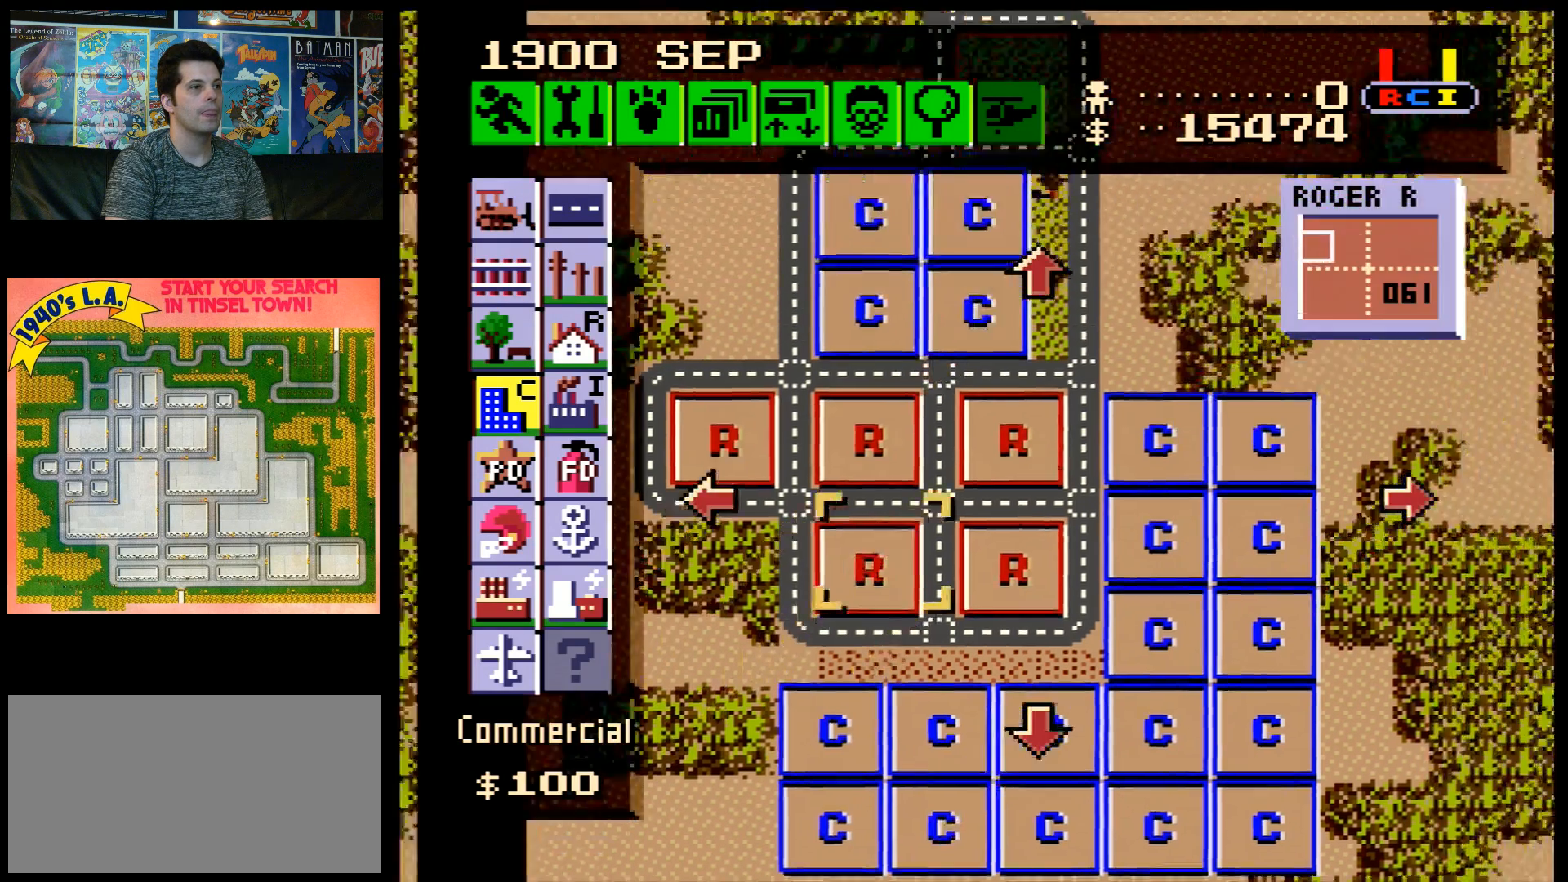
{"buttons": [], "events": [[150, "DPAD_RIGHT", "up"], [183, "A", "up"], [183, "DPAD_UP", "up"]]}
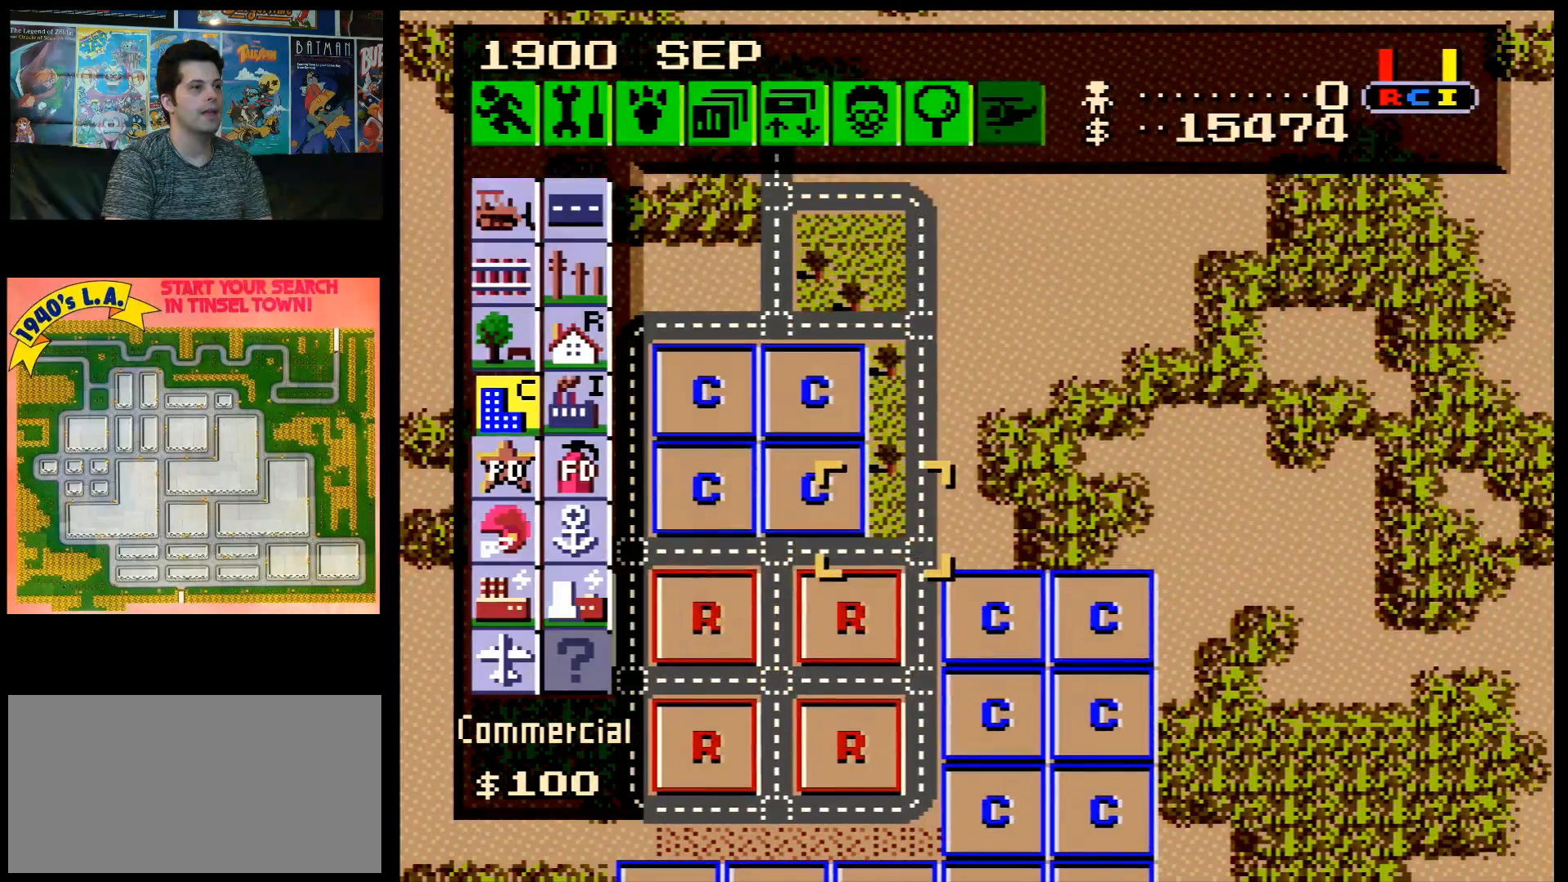
{"buttons": ["DPAD_LEFT"], "events": [[50, "DPAD_RIGHT", "down"], [183, "DPAD_RIGHT", "up"], [250, "DPAD_LEFT", "down"]]}
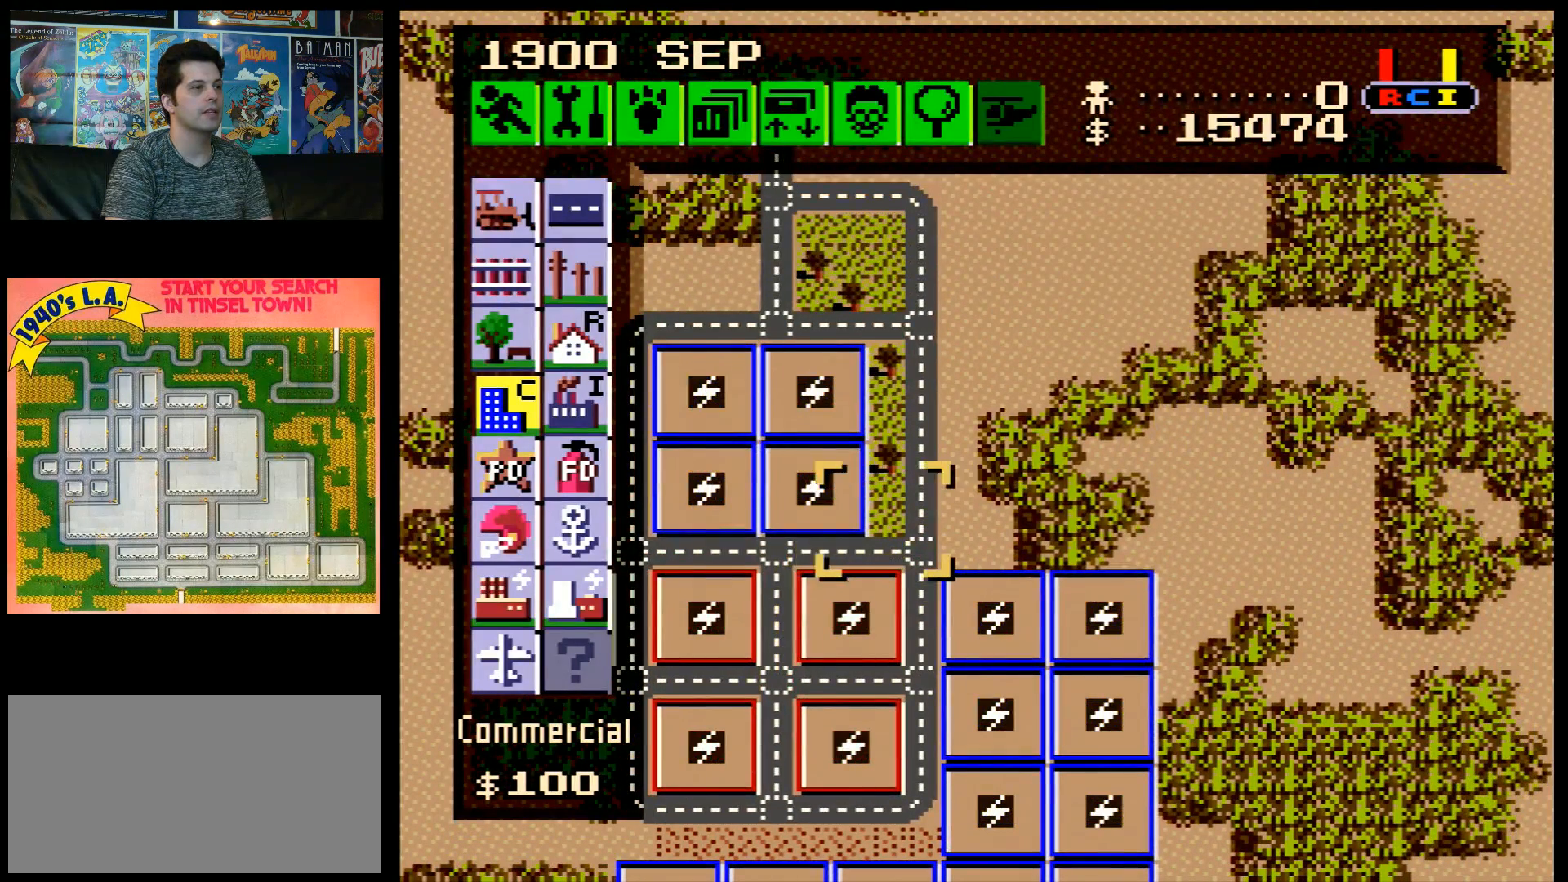
{"buttons": ["DPAD_UP", "DPAD_LEFT"], "events": [[250, "DPAD_UP", "down"]]}
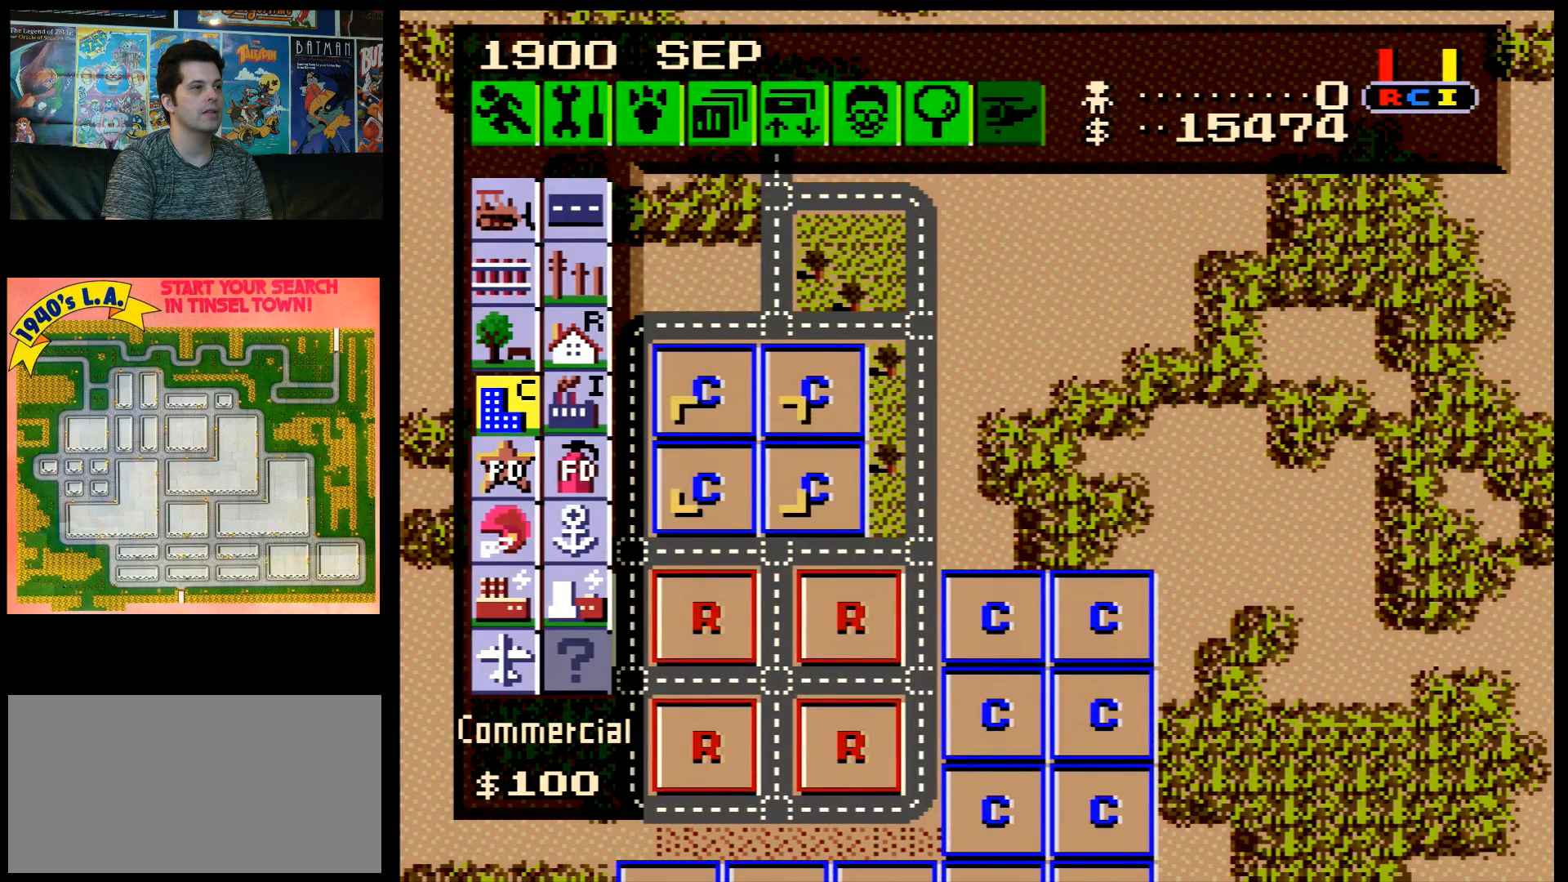
{"buttons": ["DPAD_LEFT"], "events": [[83, "DPAD_LEFT", "up"], [400, "DPAD_LEFT", "down"], [433, "DPAD_UP", "up"]]}
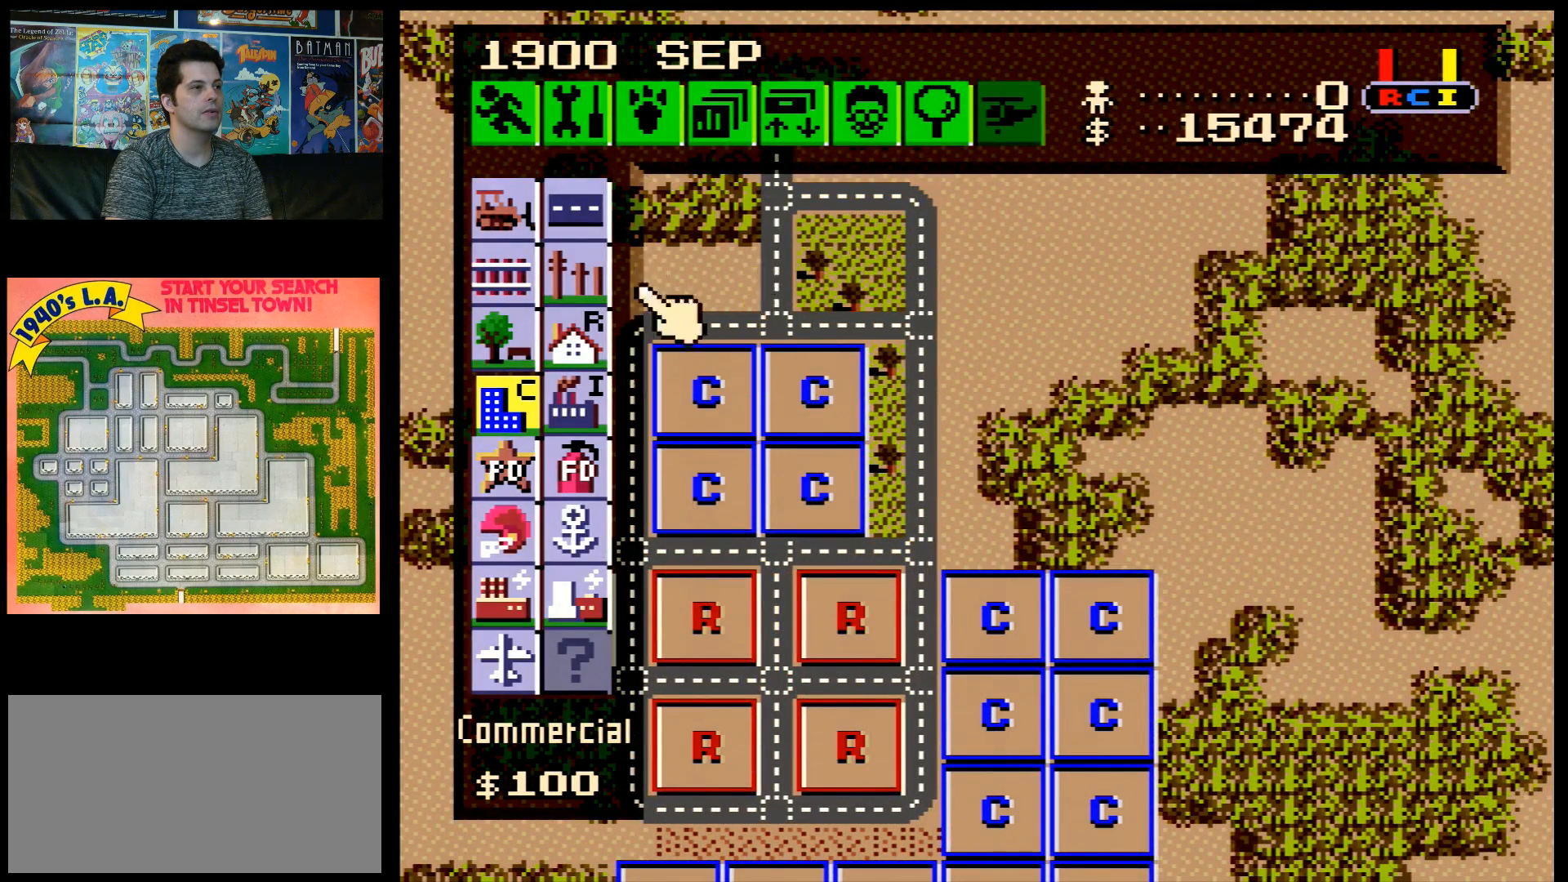
{"buttons": ["DPAD_LEFT"], "events": [[33, "DPAD_LEFT", "up"], [83, "DPAD_UP", "down"], [183, "DPAD_UP", "up"], [467, "DPAD_LEFT", "down"]]}
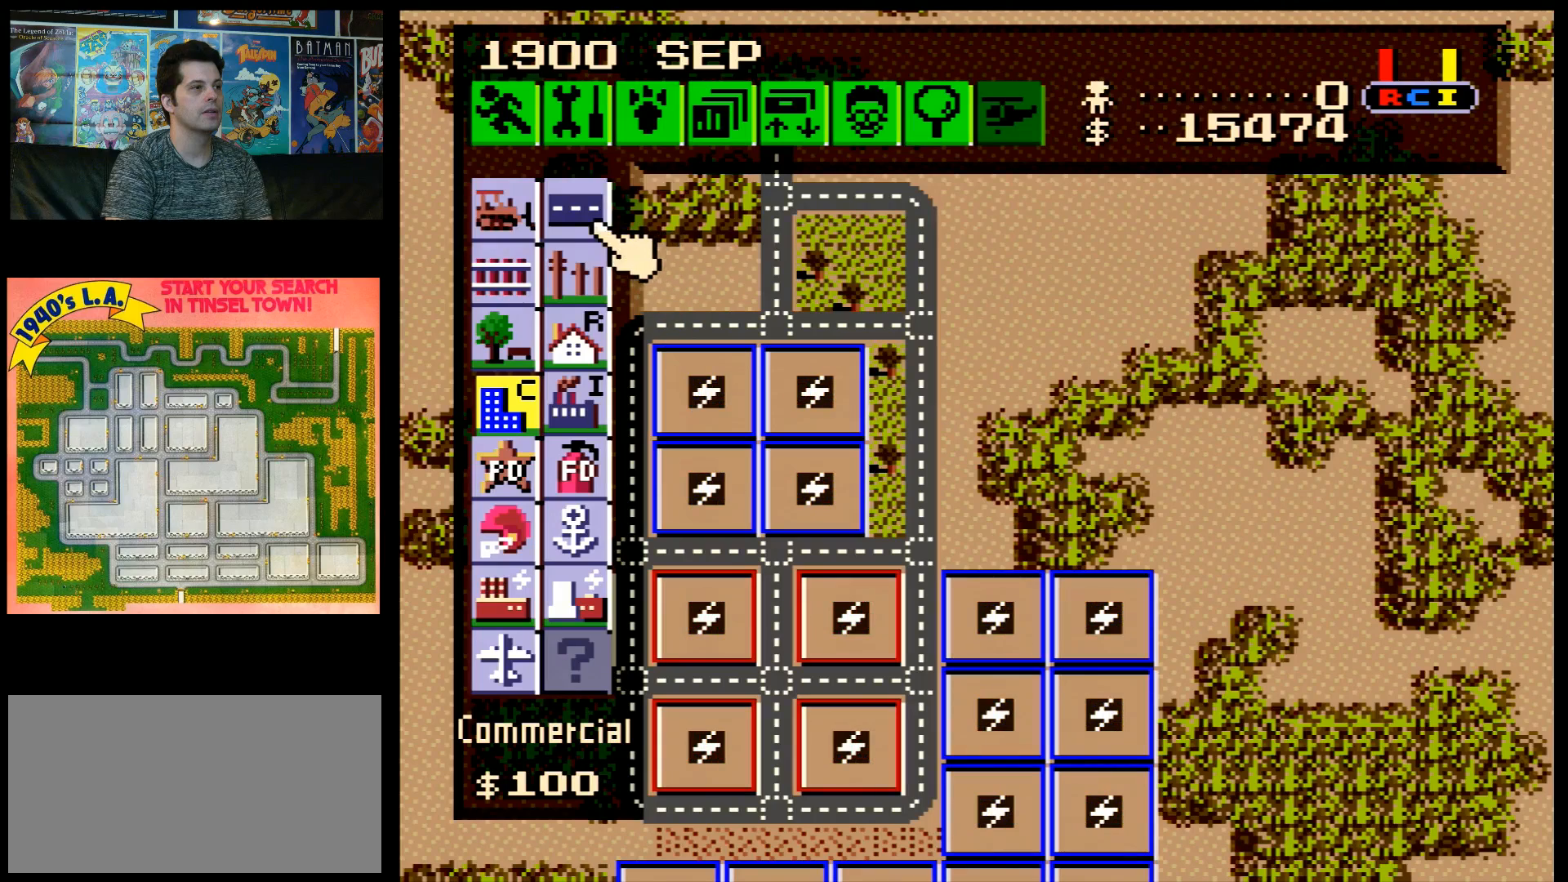
{"buttons": [], "events": [[17, "DPAD_LEFT", "up"], [117, "B", "down"], [283, "B", "up"]]}
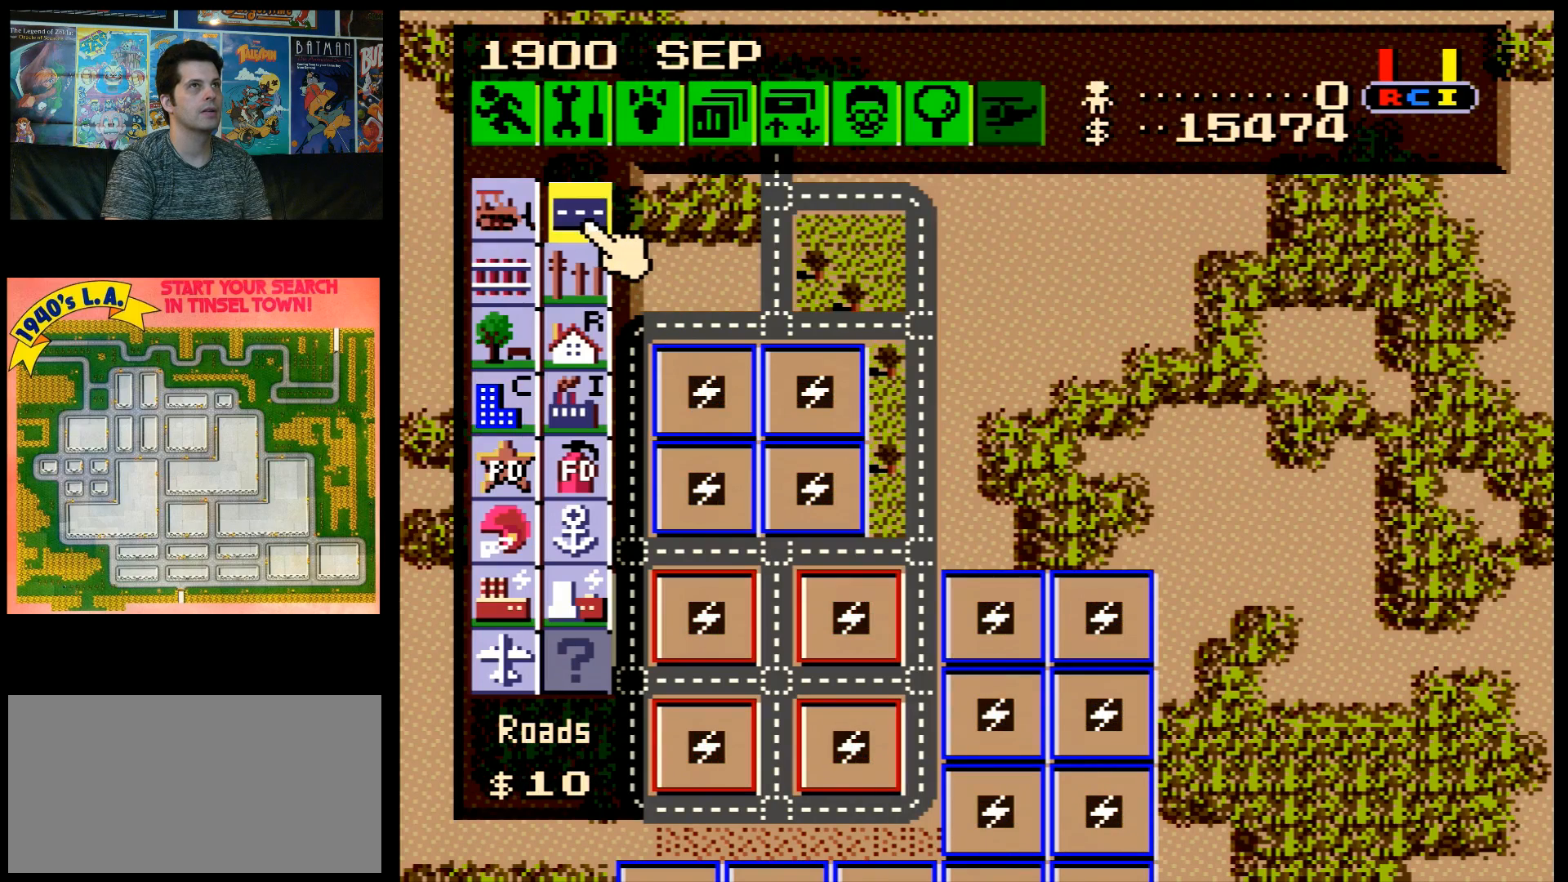
{"buttons": ["DPAD_DOWN", "DPAD_RIGHT"], "events": [[50, "DPAD_DOWN", "down"], [183, "DPAD_RIGHT", "down"]]}
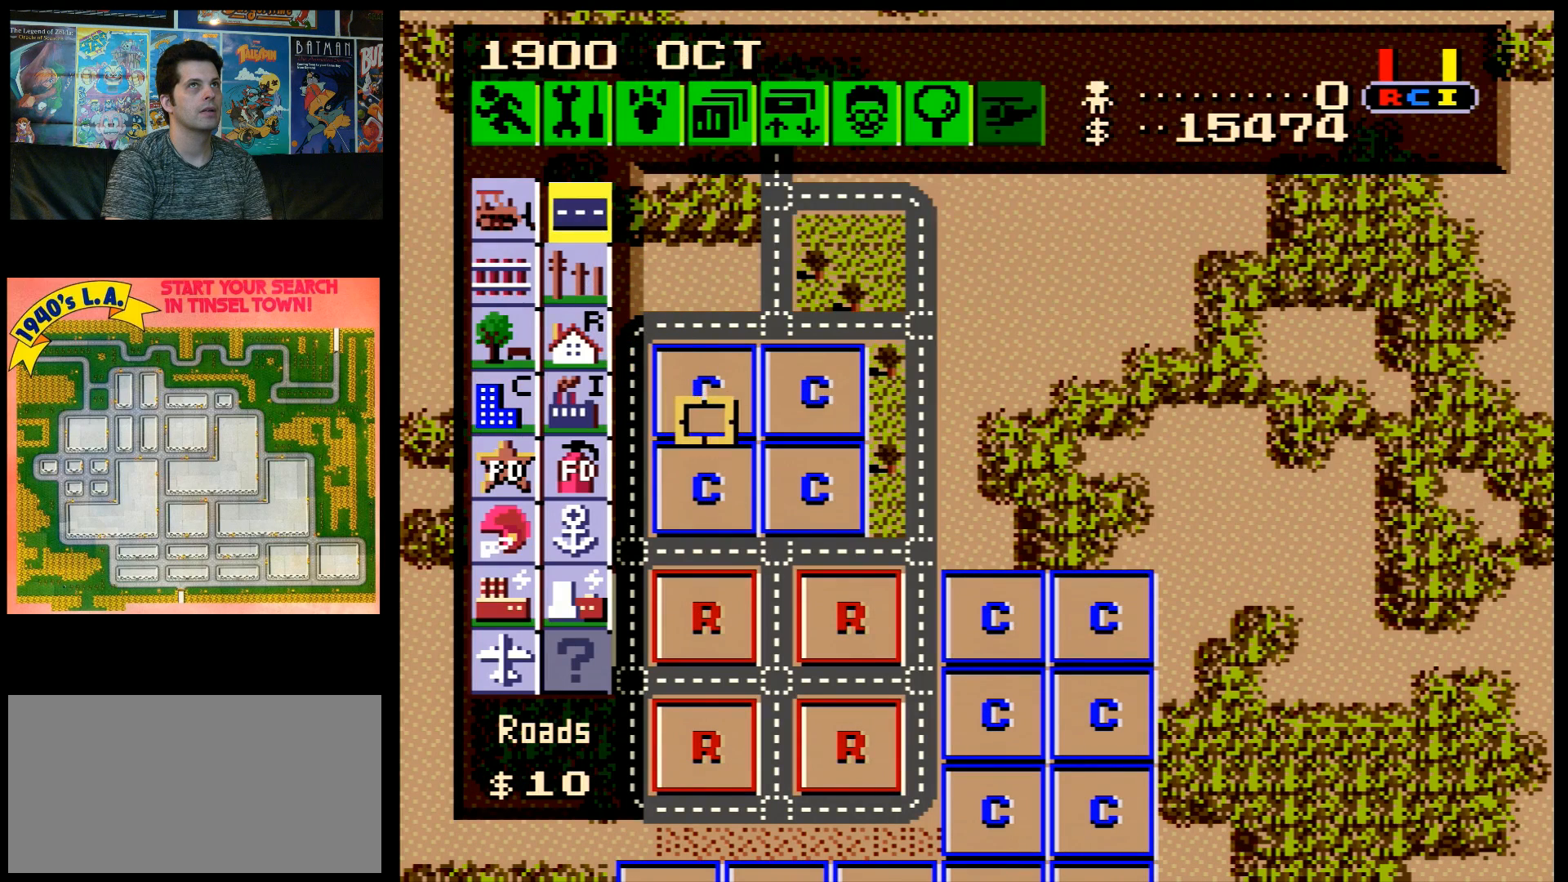
{"buttons": [], "events": [[33, "DPAD_DOWN", "up"], [100, "DPAD_RIGHT", "up"]]}
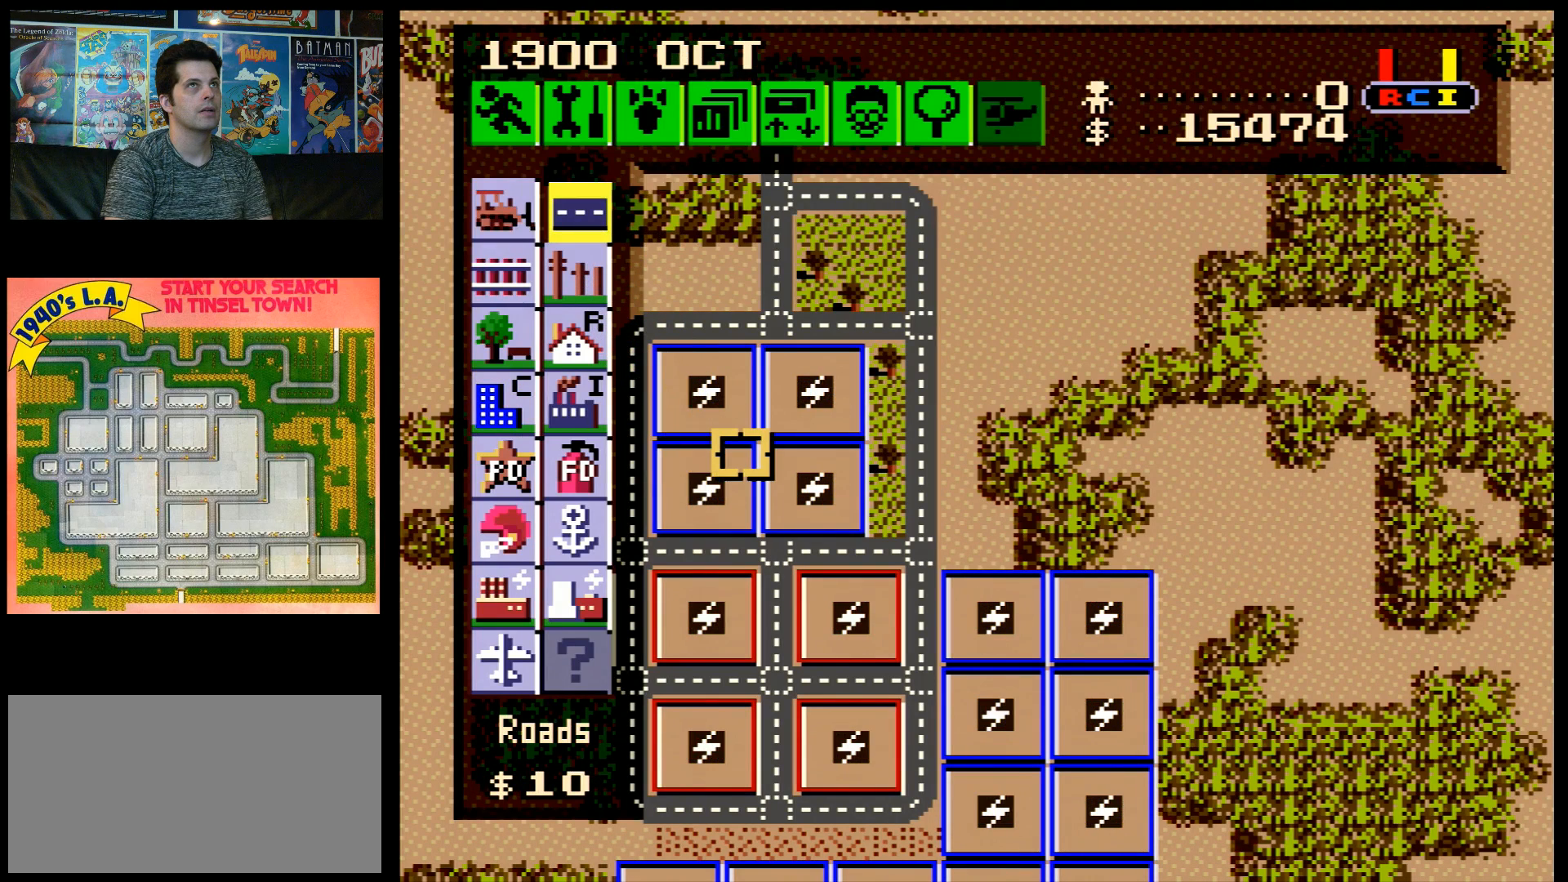
{"buttons": [], "events": []}
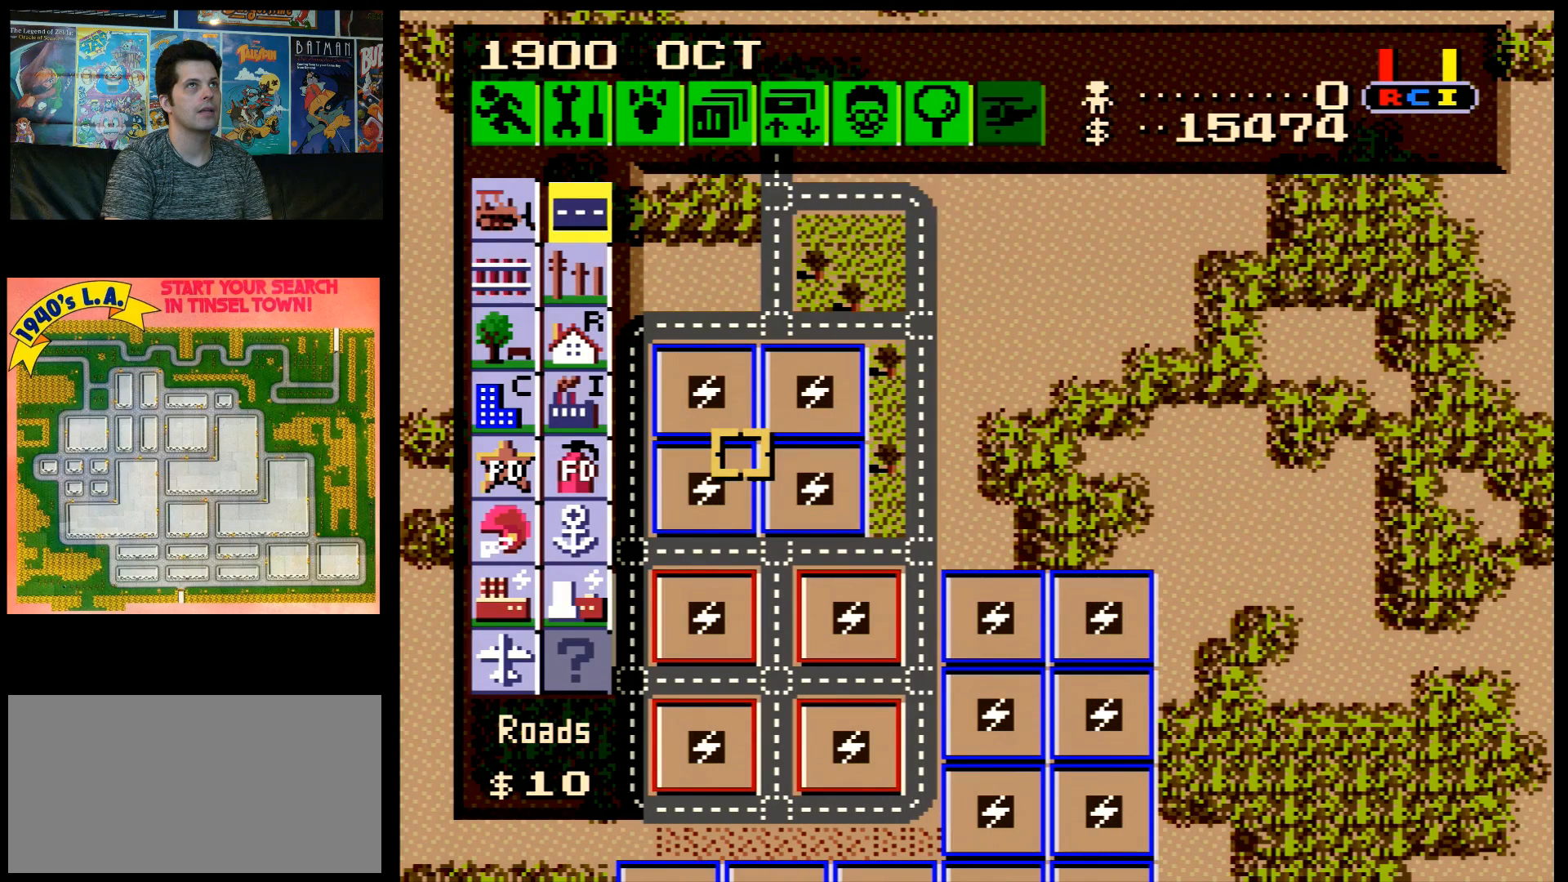
{"buttons": ["DPAD_RIGHT"], "events": [[117, "DPAD_DOWN", "down"], [250, "DPAD_DOWN", "up"], [317, "DPAD_RIGHT", "down"]]}
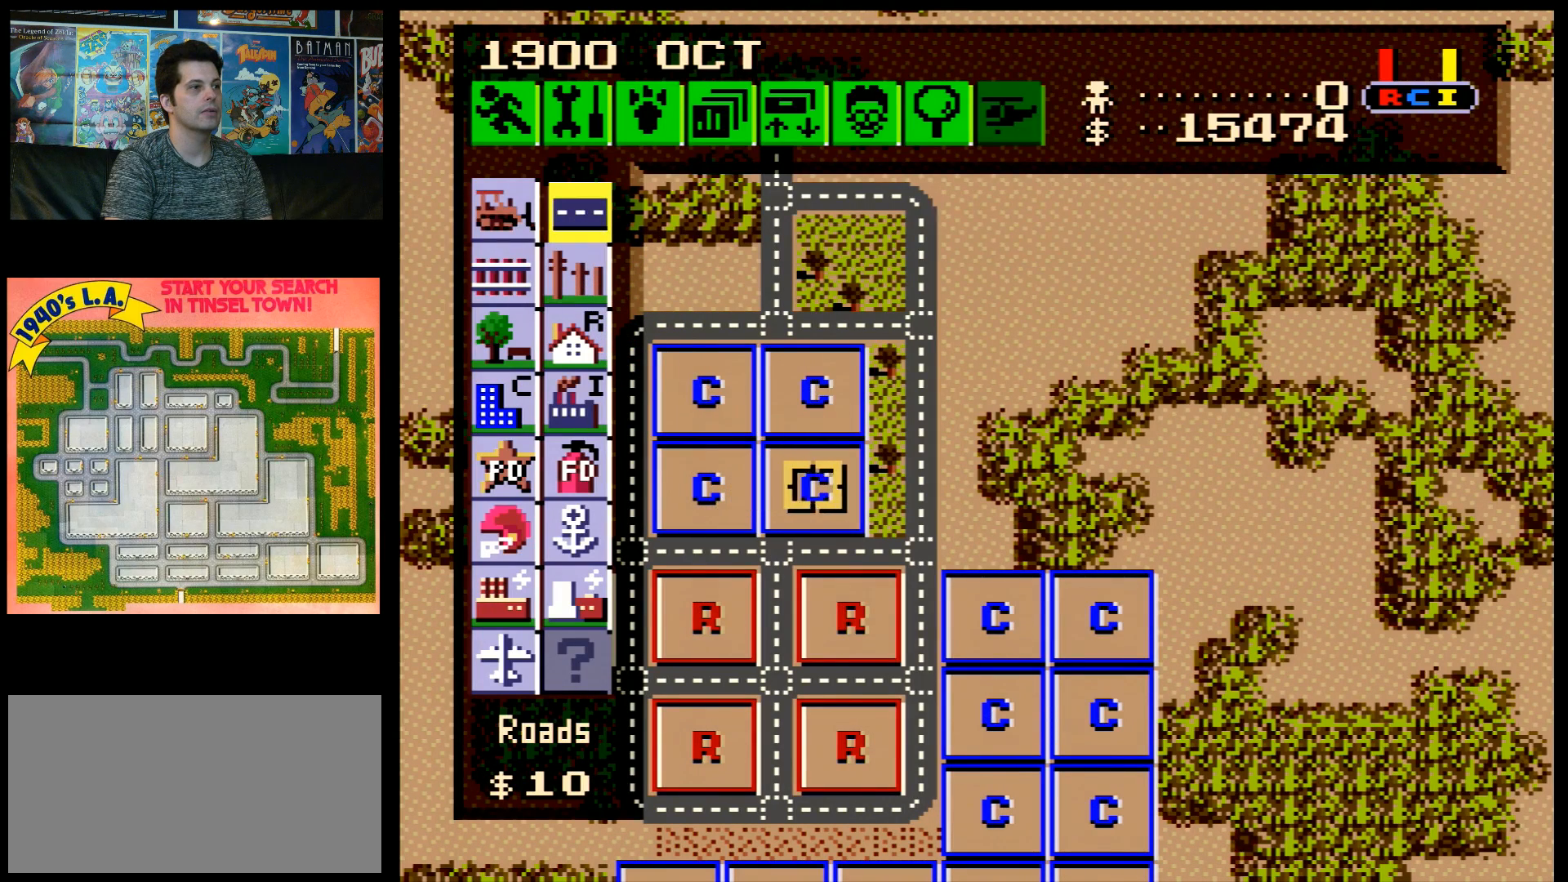
{"buttons": ["DPAD_RIGHT"], "events": [[150, "DPAD_DOWN", "down"], [317, "DPAD_DOWN", "up"], [317, "DPAD_RIGHT", "up"], [400, "DPAD_RIGHT", "down"]]}
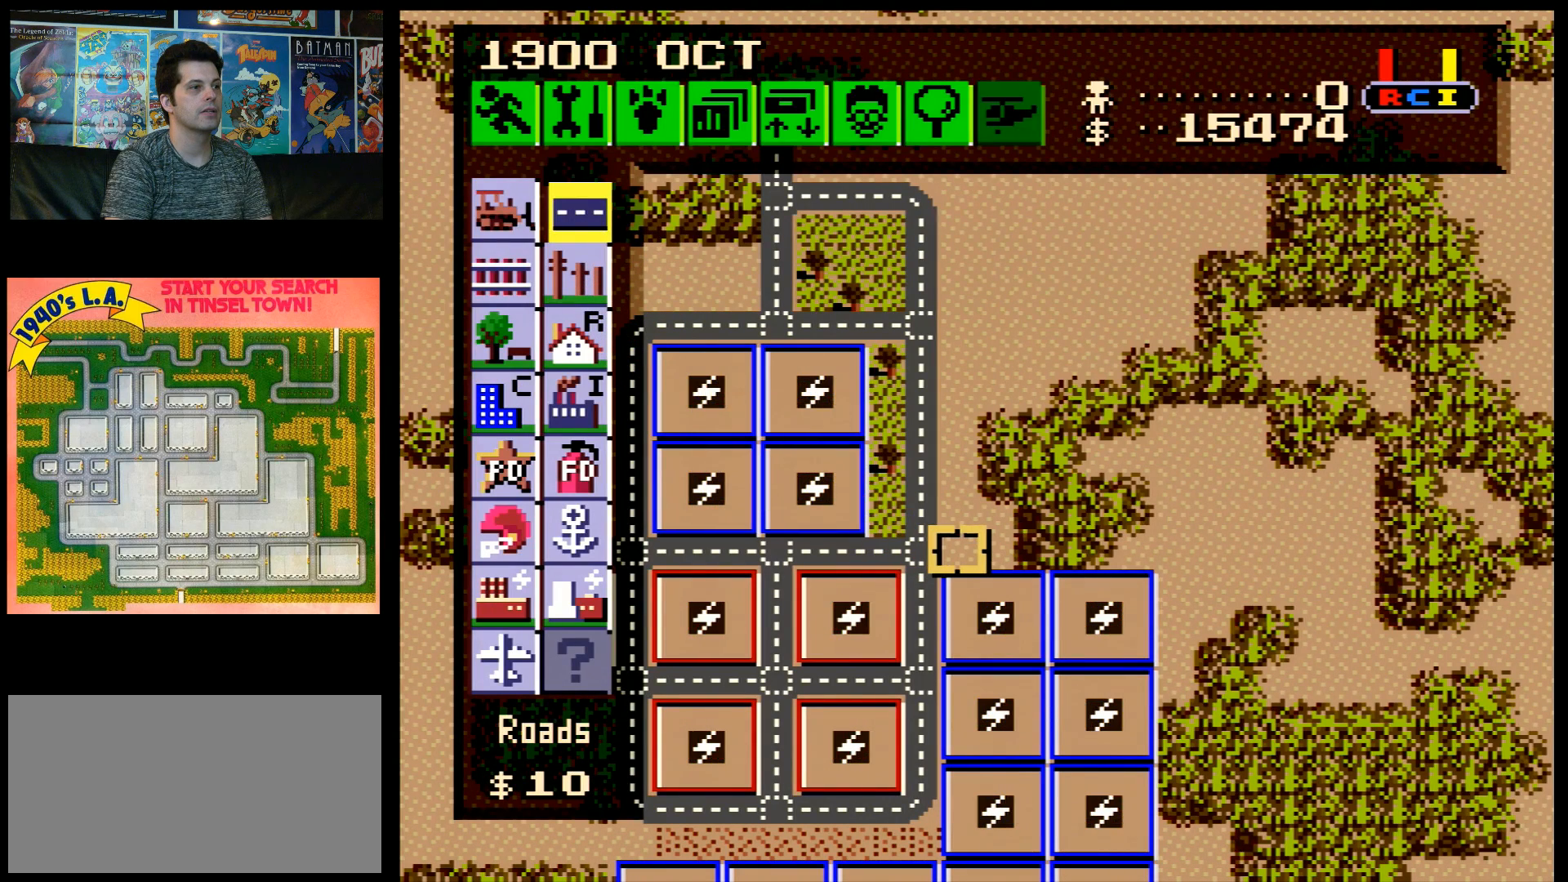
{"buttons": [], "events": [[33, "DPAD_RIGHT", "up"]]}
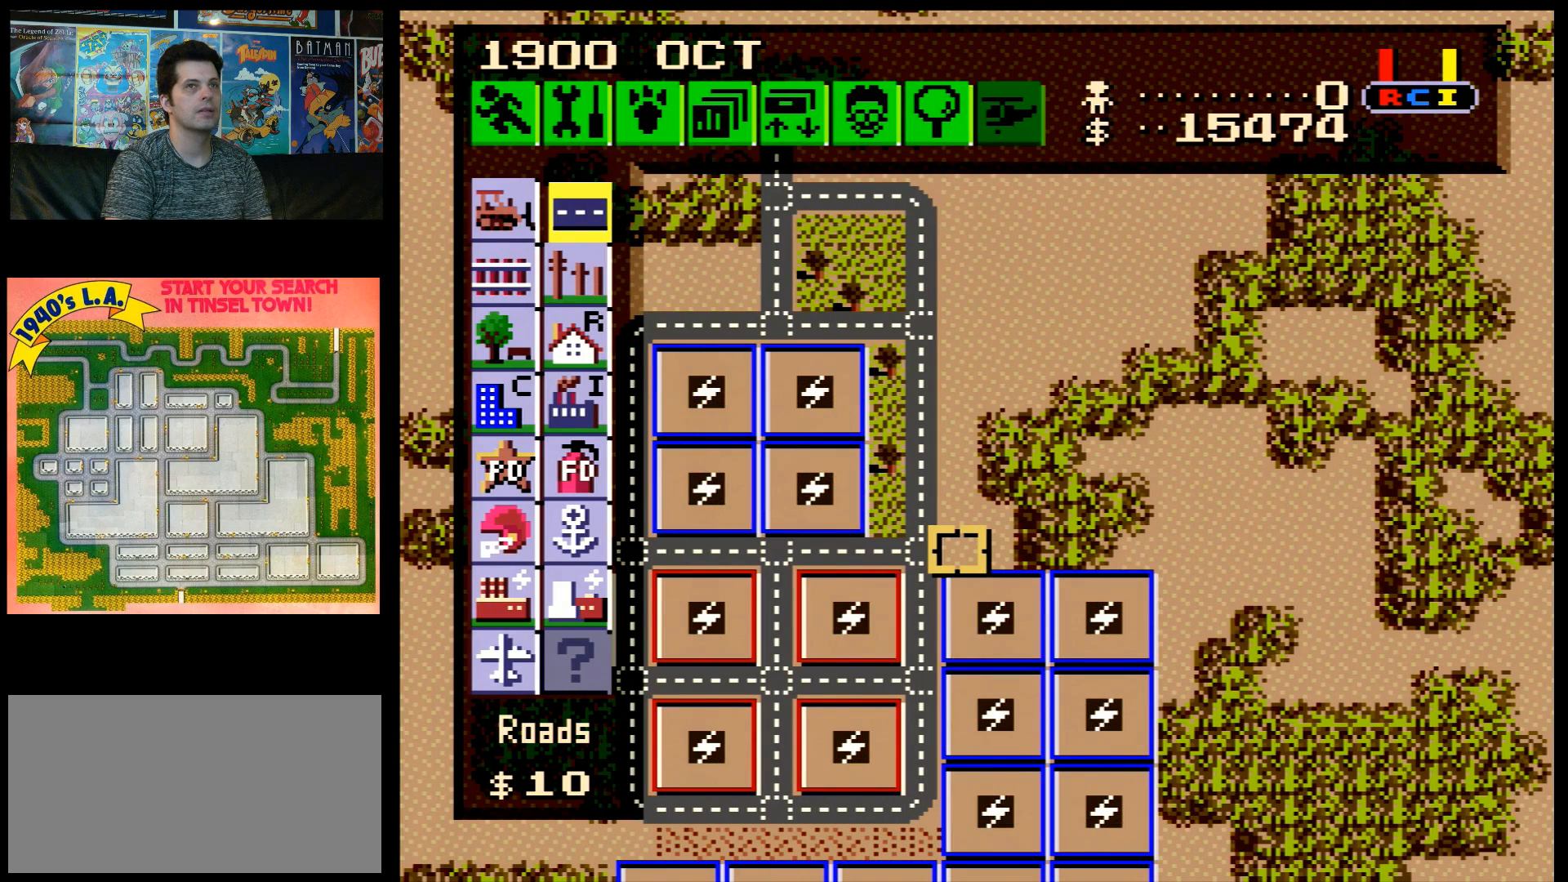
{"buttons": [], "events": []}
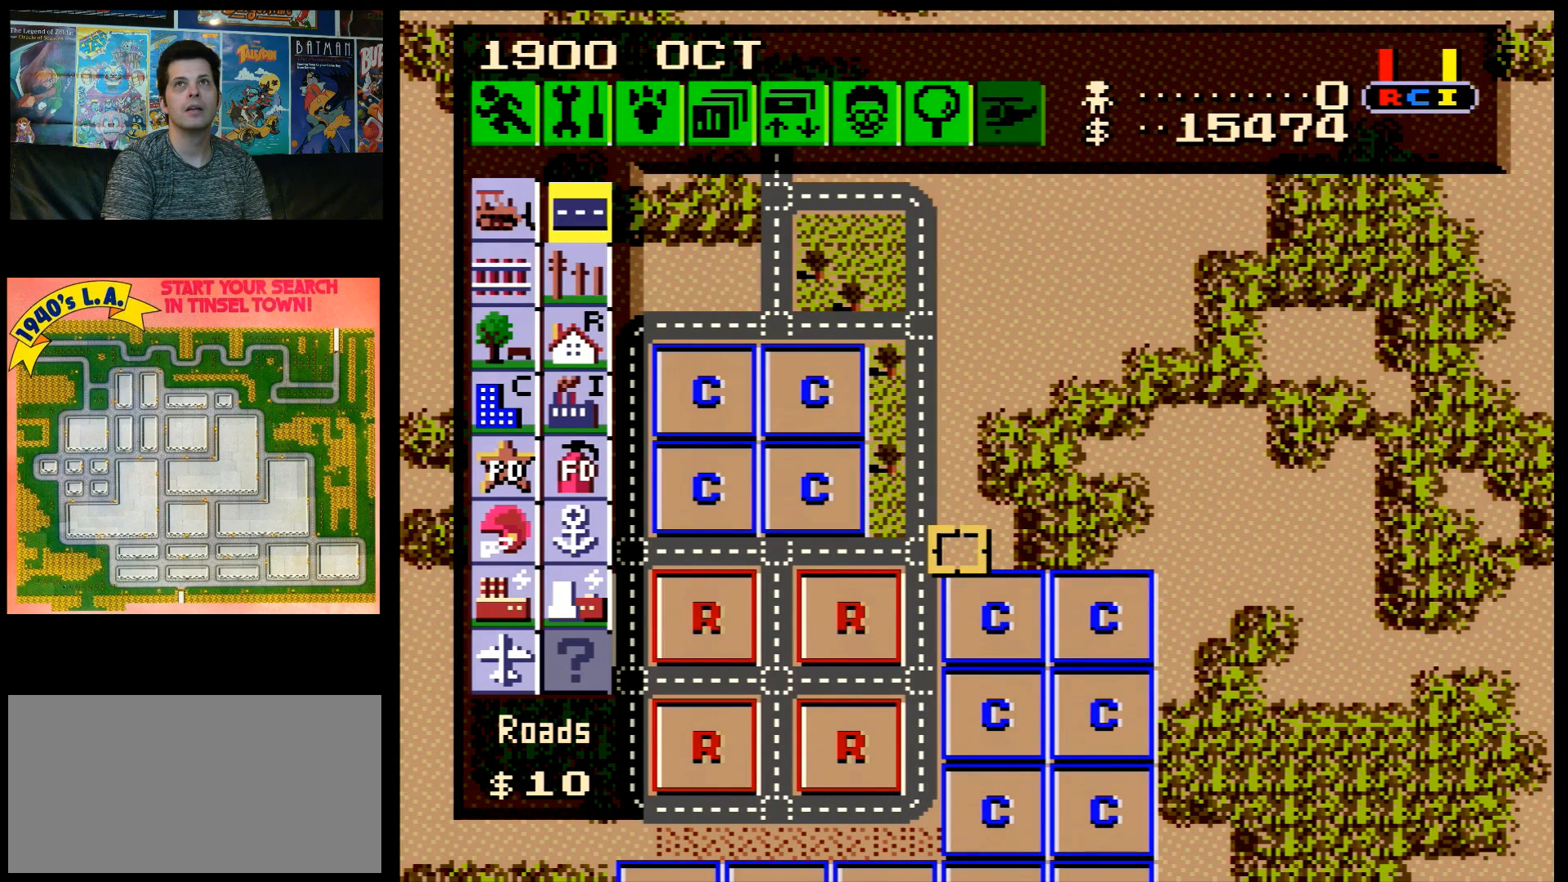
{"buttons": [], "events": []}
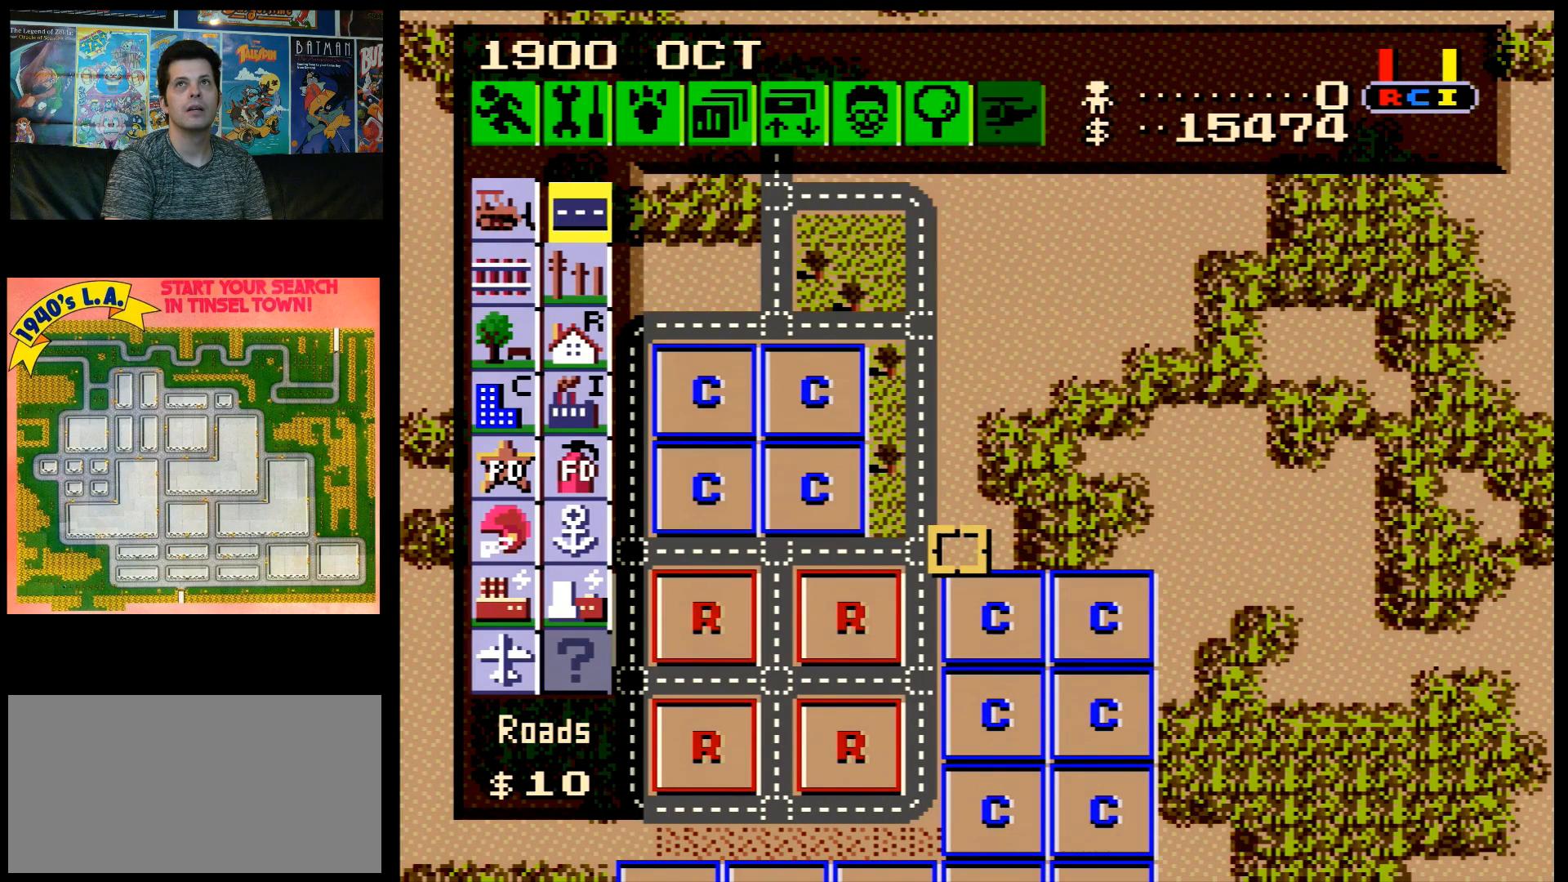
{"buttons": [], "events": []}
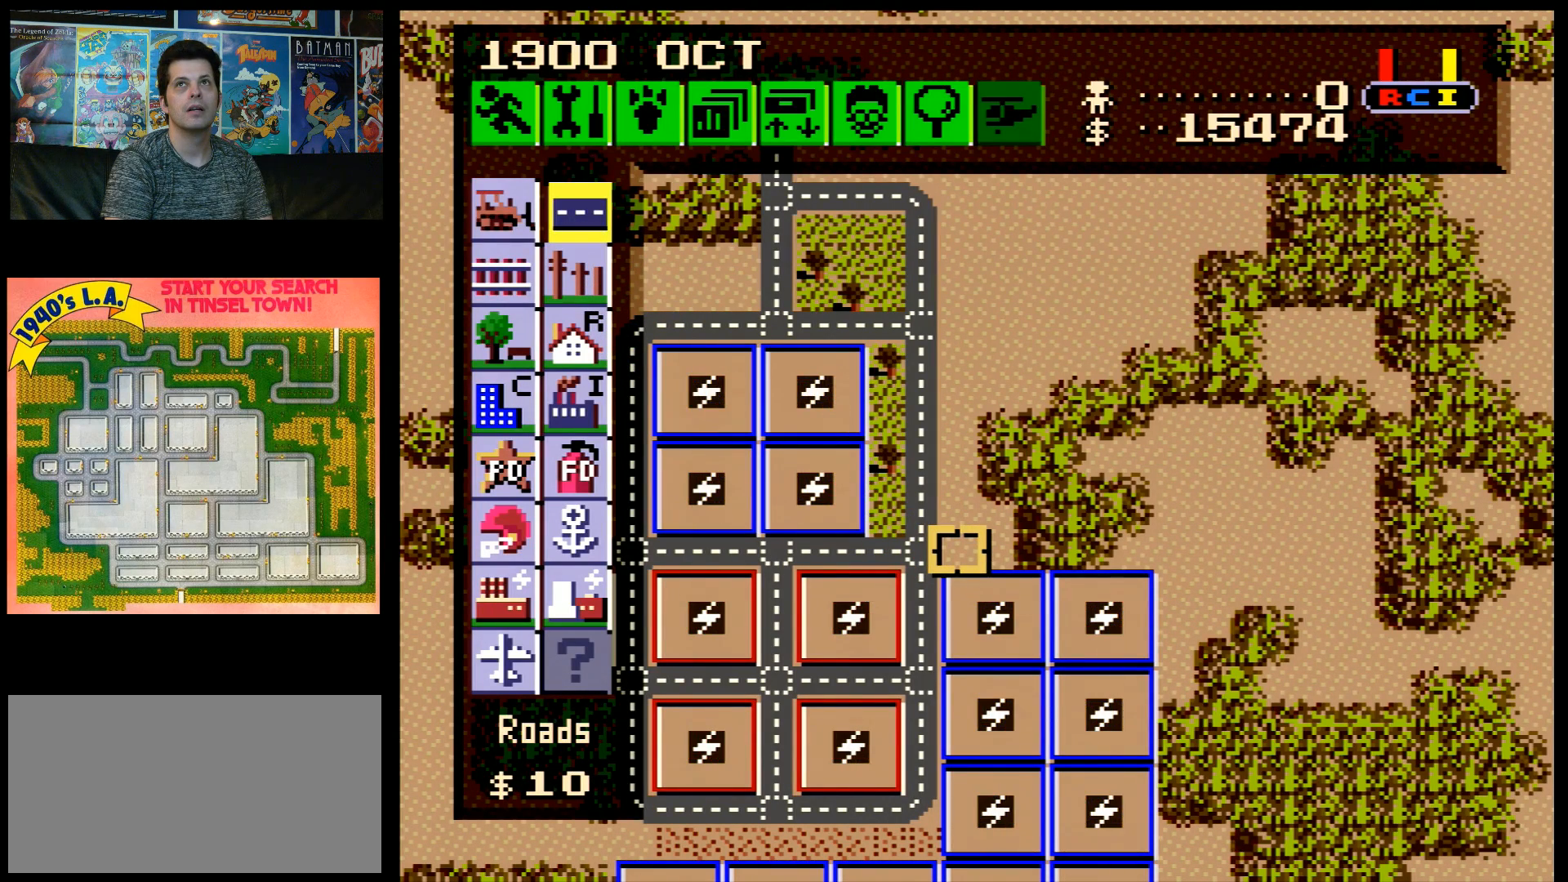
{"buttons": [], "events": []}
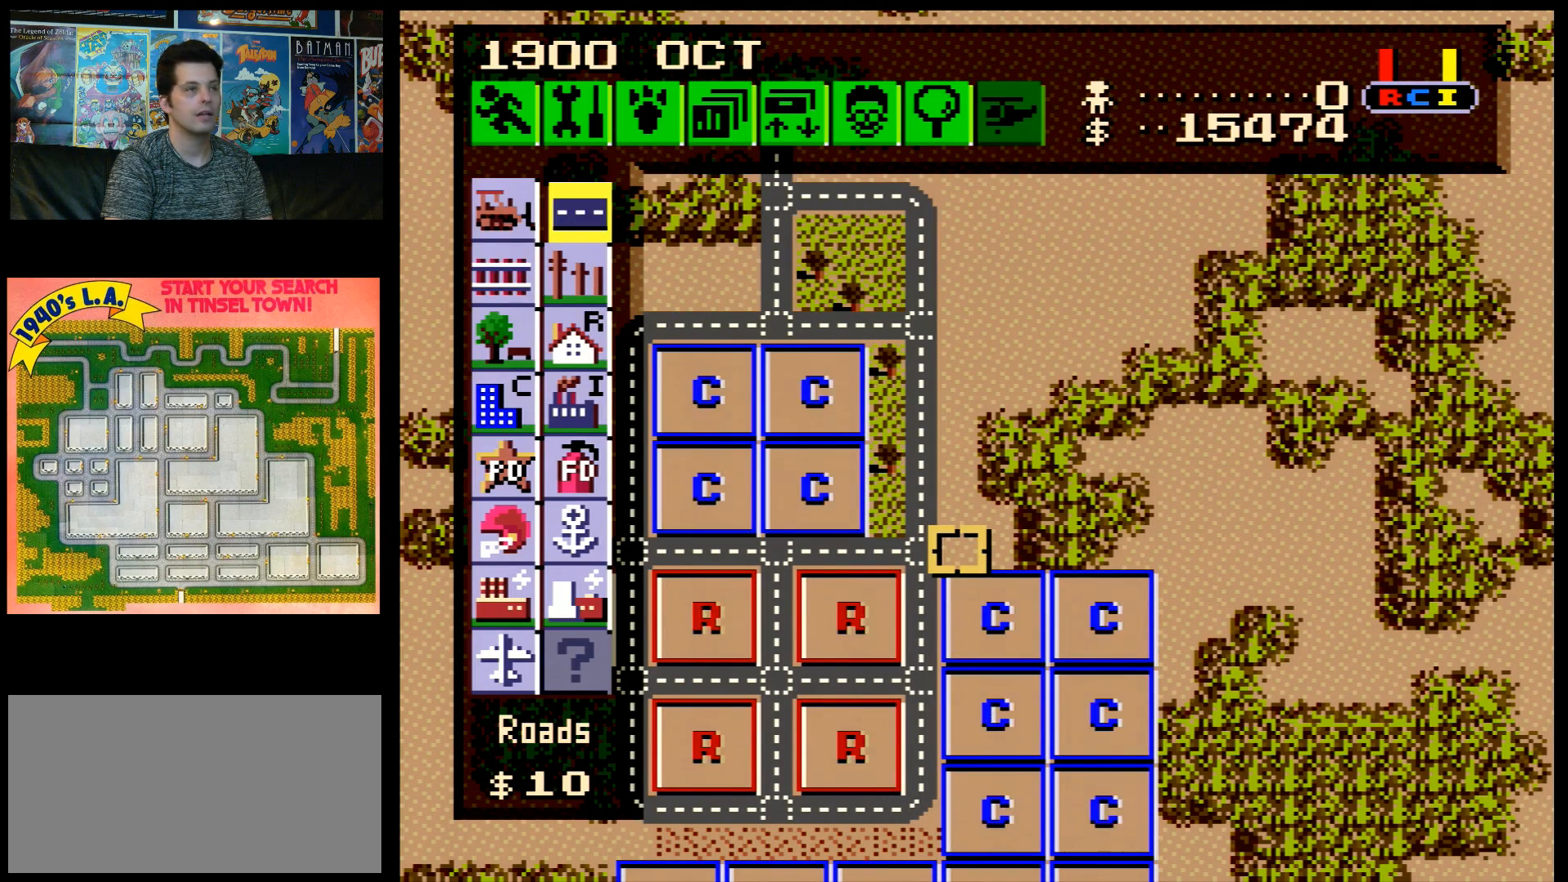
{"buttons": ["B", "DPAD_RIGHT"], "events": [[100, "B", "down"], [250, "DPAD_RIGHT", "down"]]}
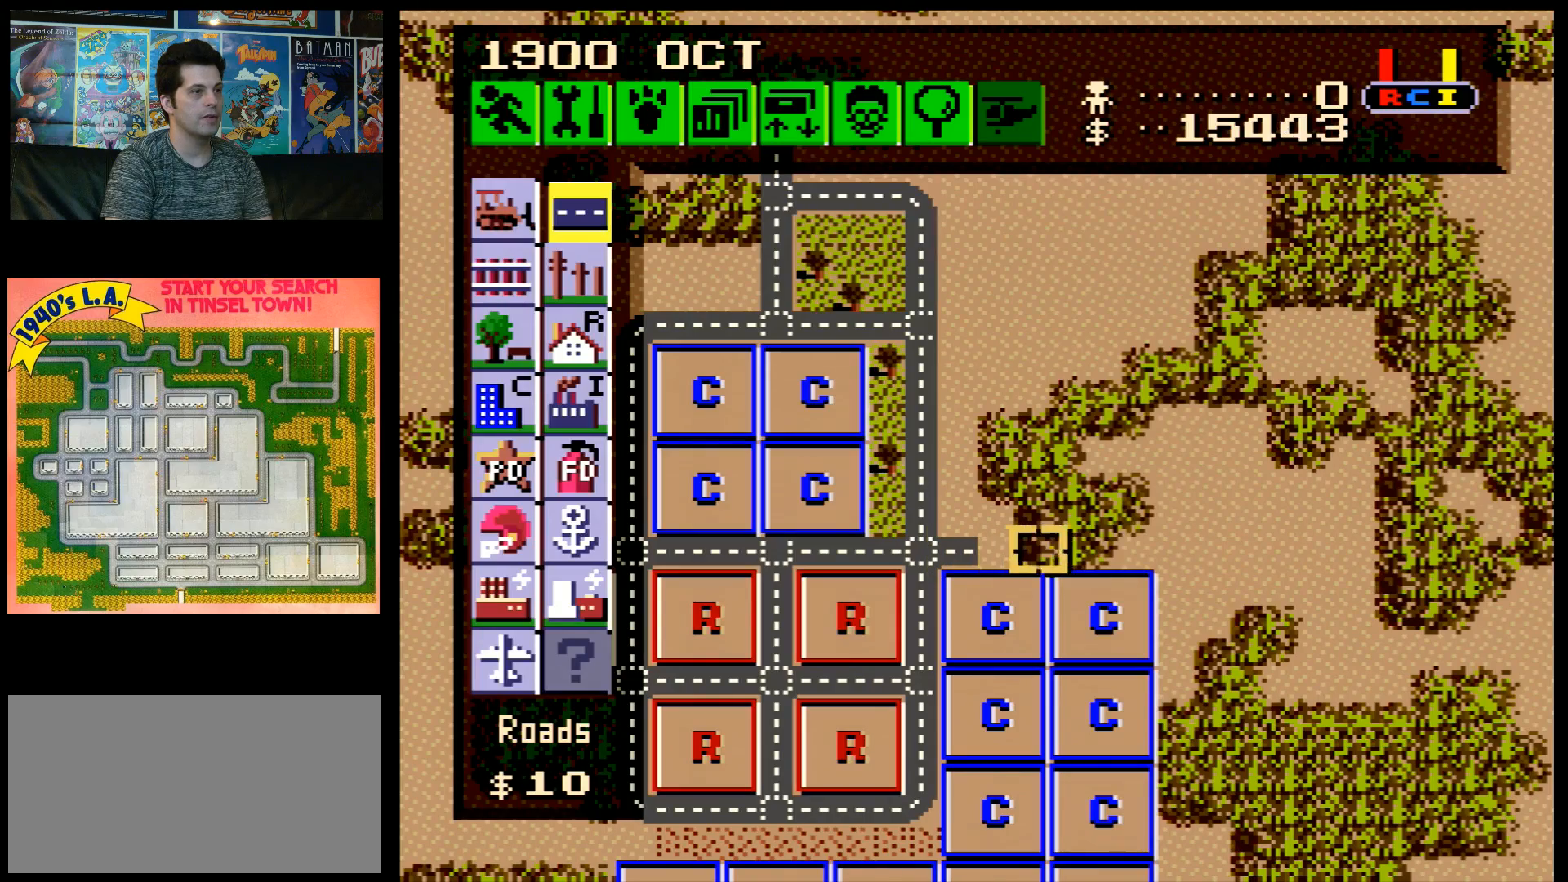
{"buttons": ["B"], "events": [[183, "DPAD_RIGHT", "up"]]}
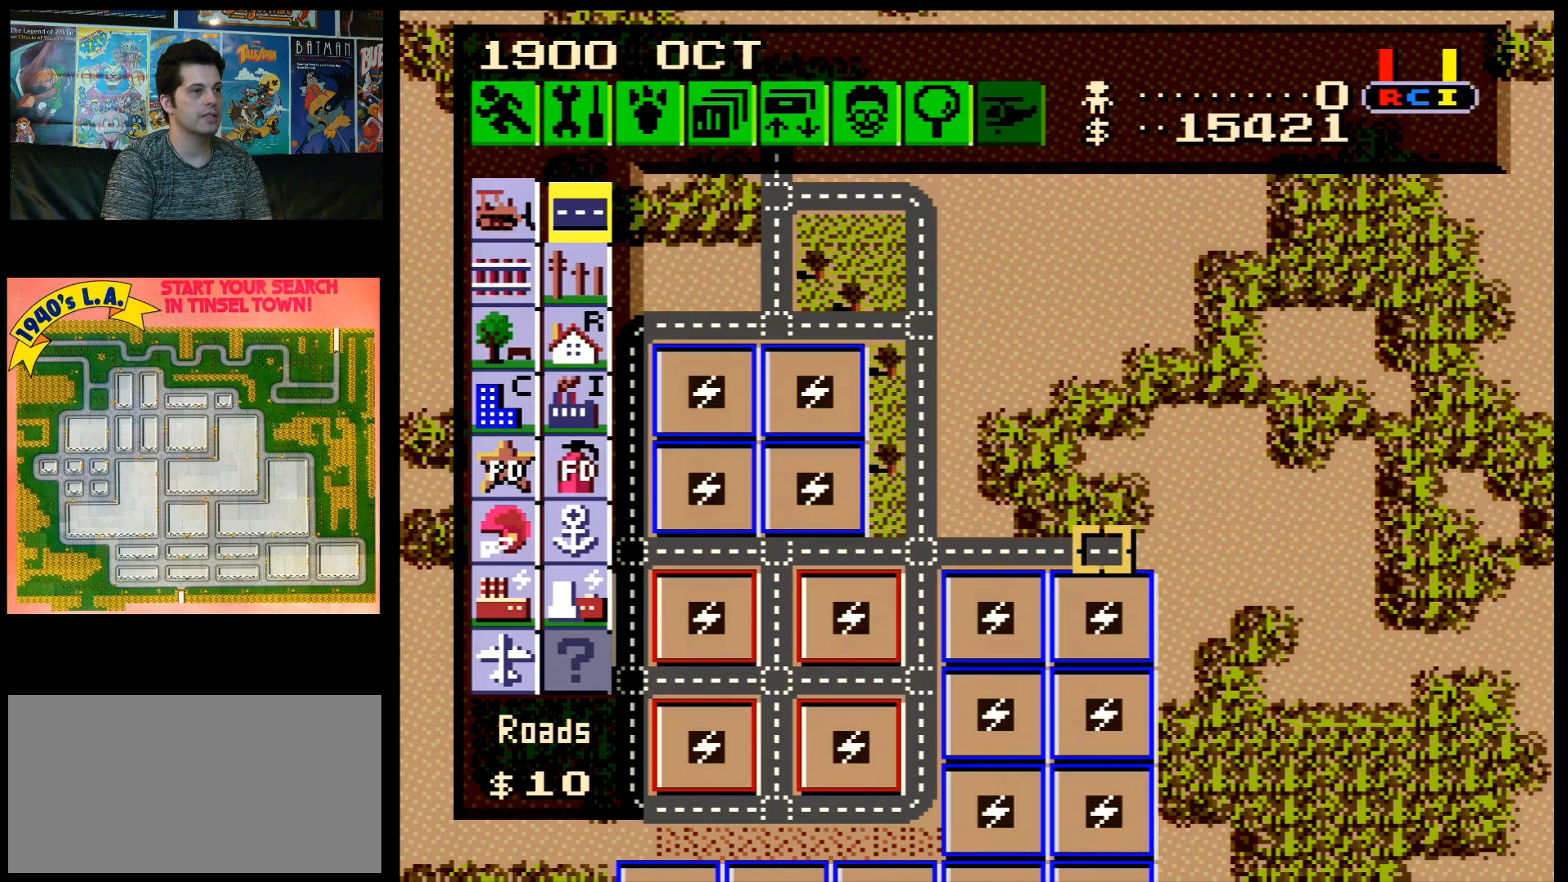
{"buttons": ["B"], "events": [[117, "DPAD_RIGHT", "down"], [217, "DPAD_RIGHT", "up"]]}
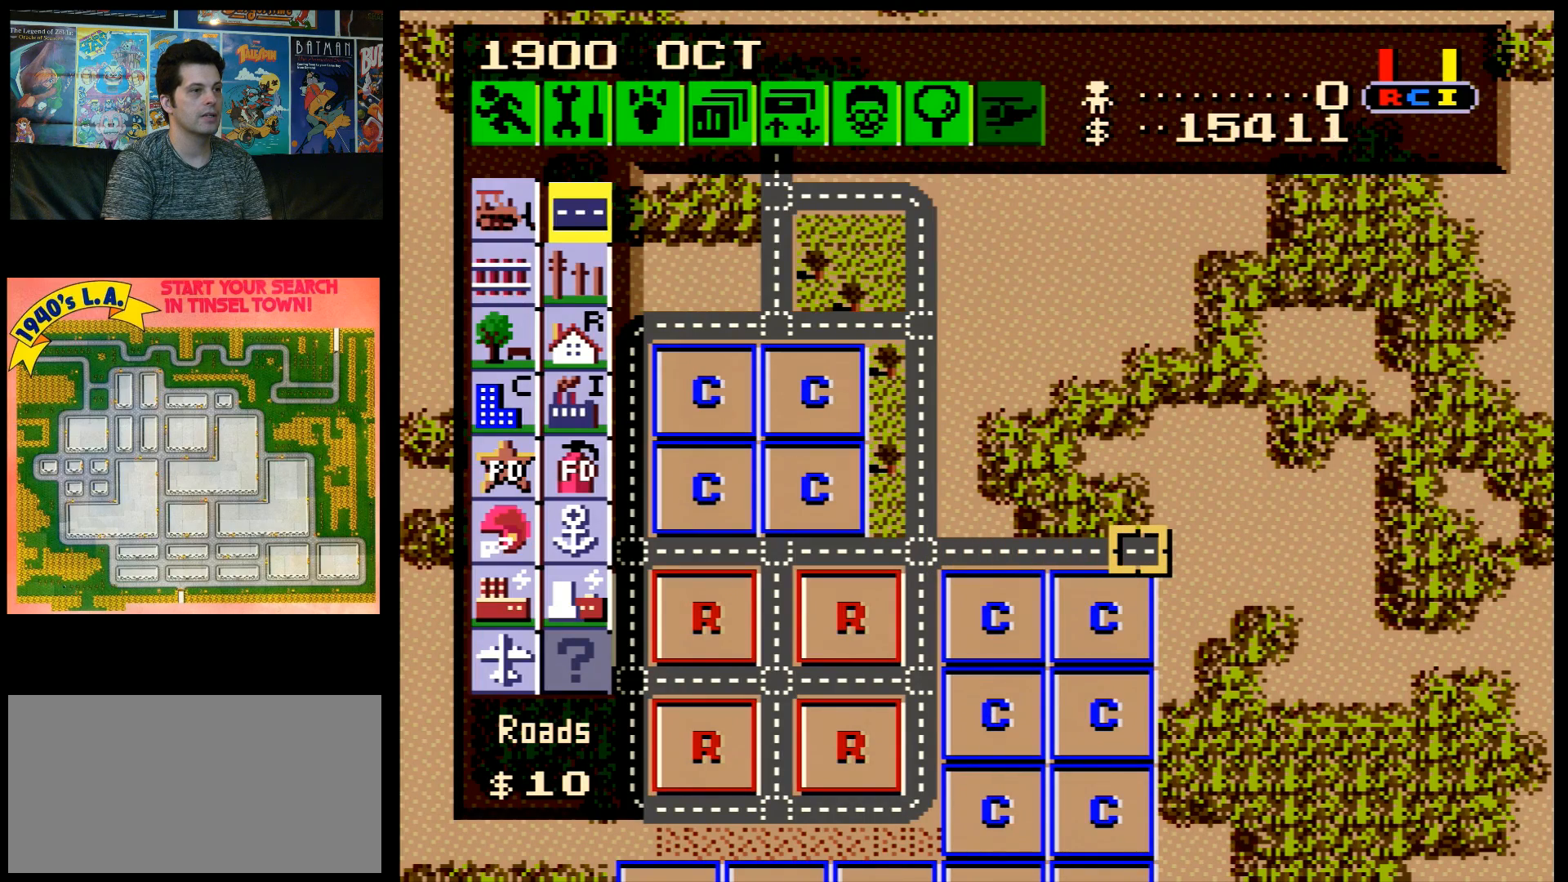
{"buttons": ["B"], "events": []}
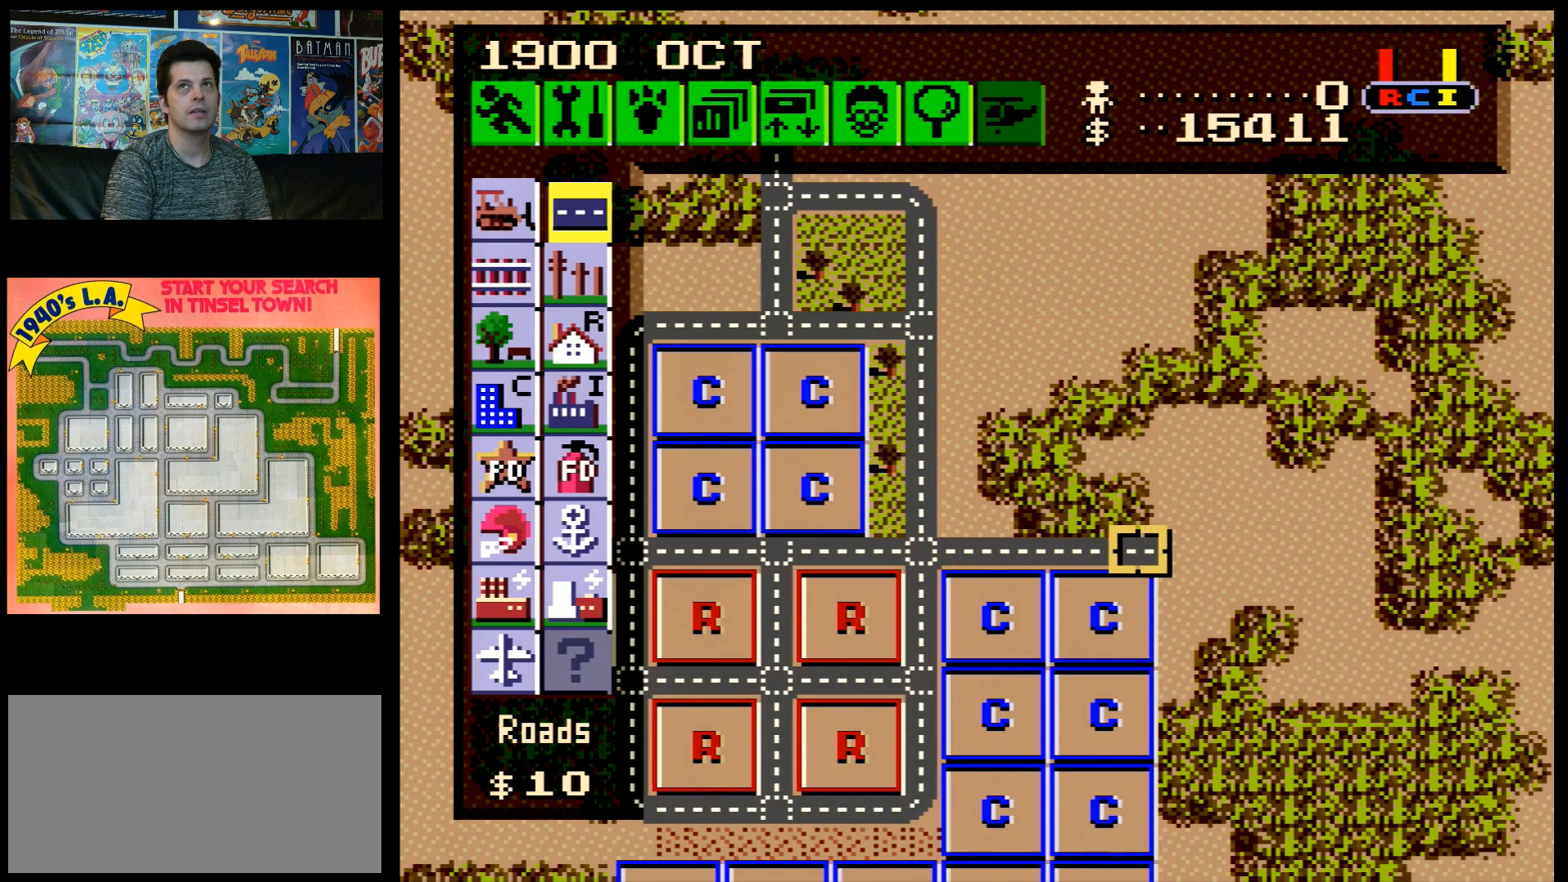
{"buttons": ["B"], "events": []}
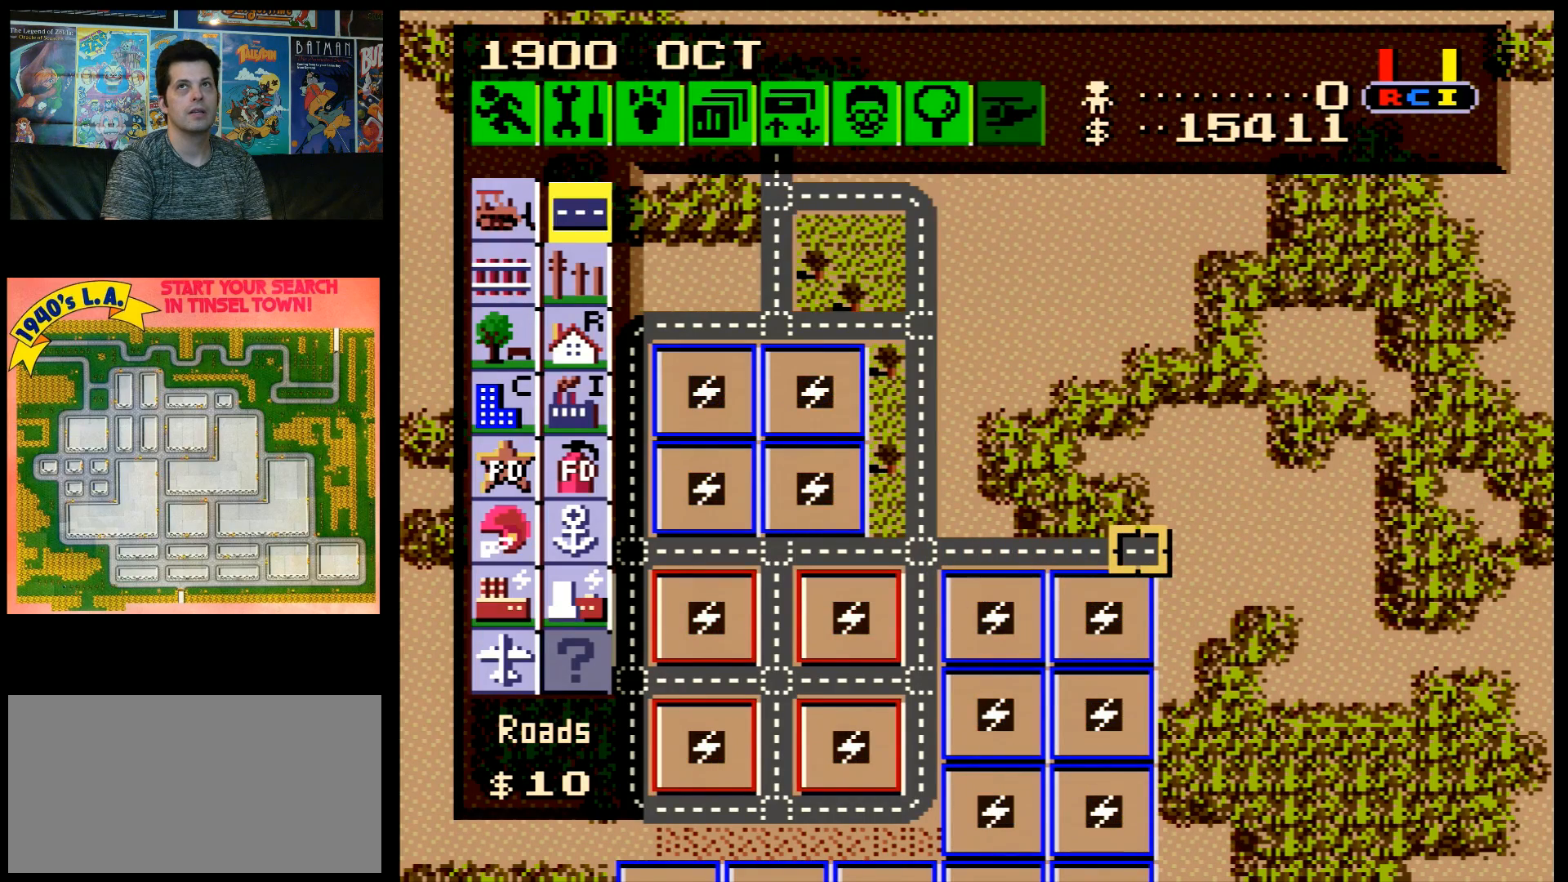
{"buttons": ["B"], "events": [[117, "DPAD_RIGHT", "down"], [183, "DPAD_RIGHT", "up"]]}
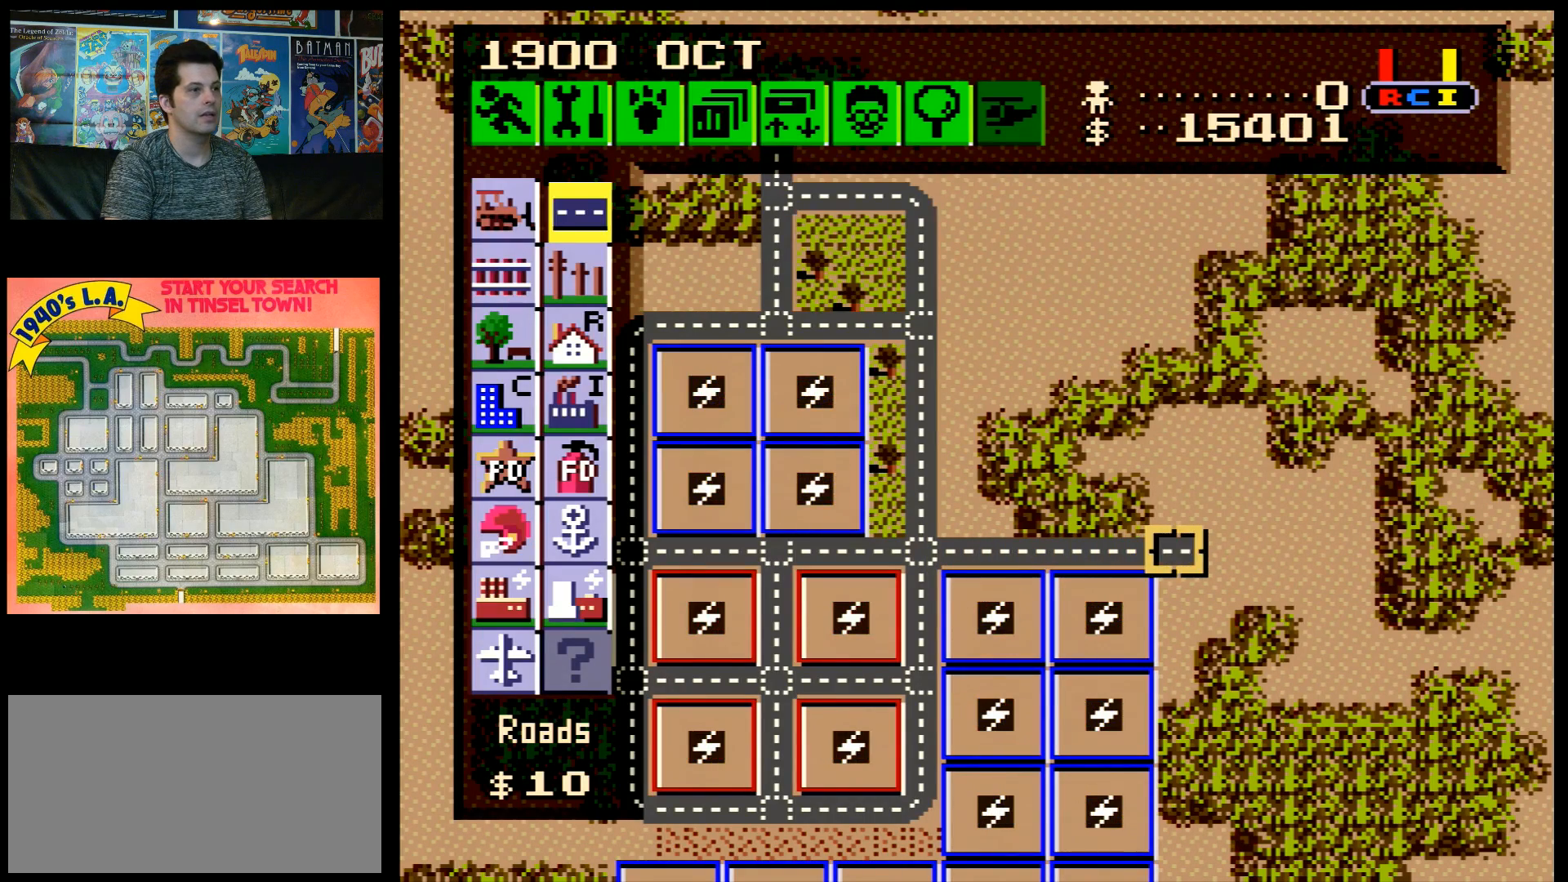
{"buttons": ["B", "DPAD_DOWN"], "events": [[67, "DPAD_DOWN", "down"]]}
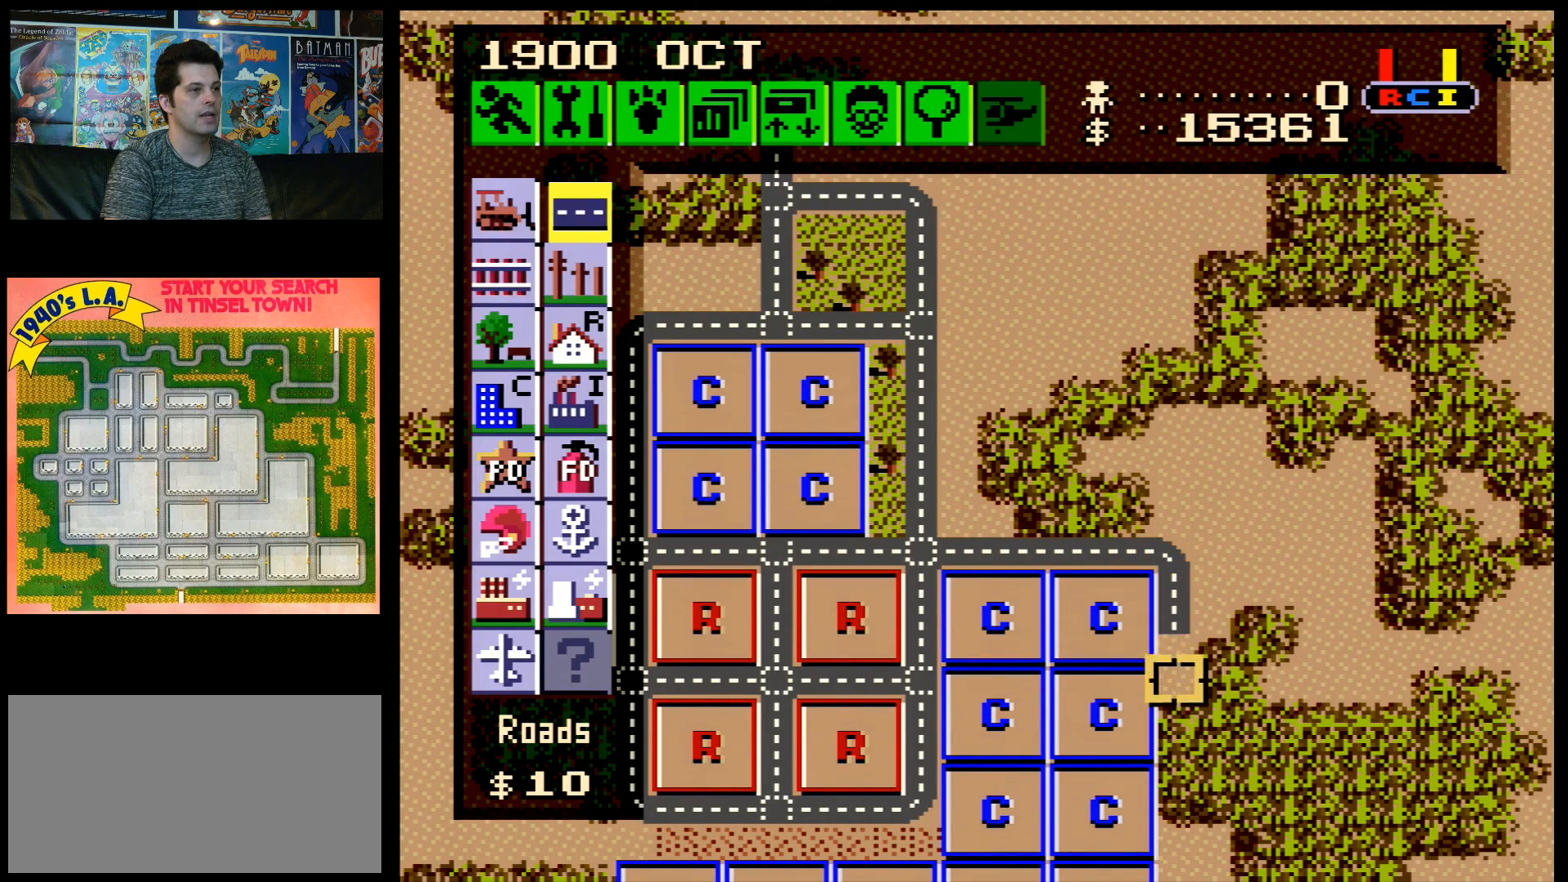
{"buttons": ["B", "DPAD_DOWN"], "events": []}
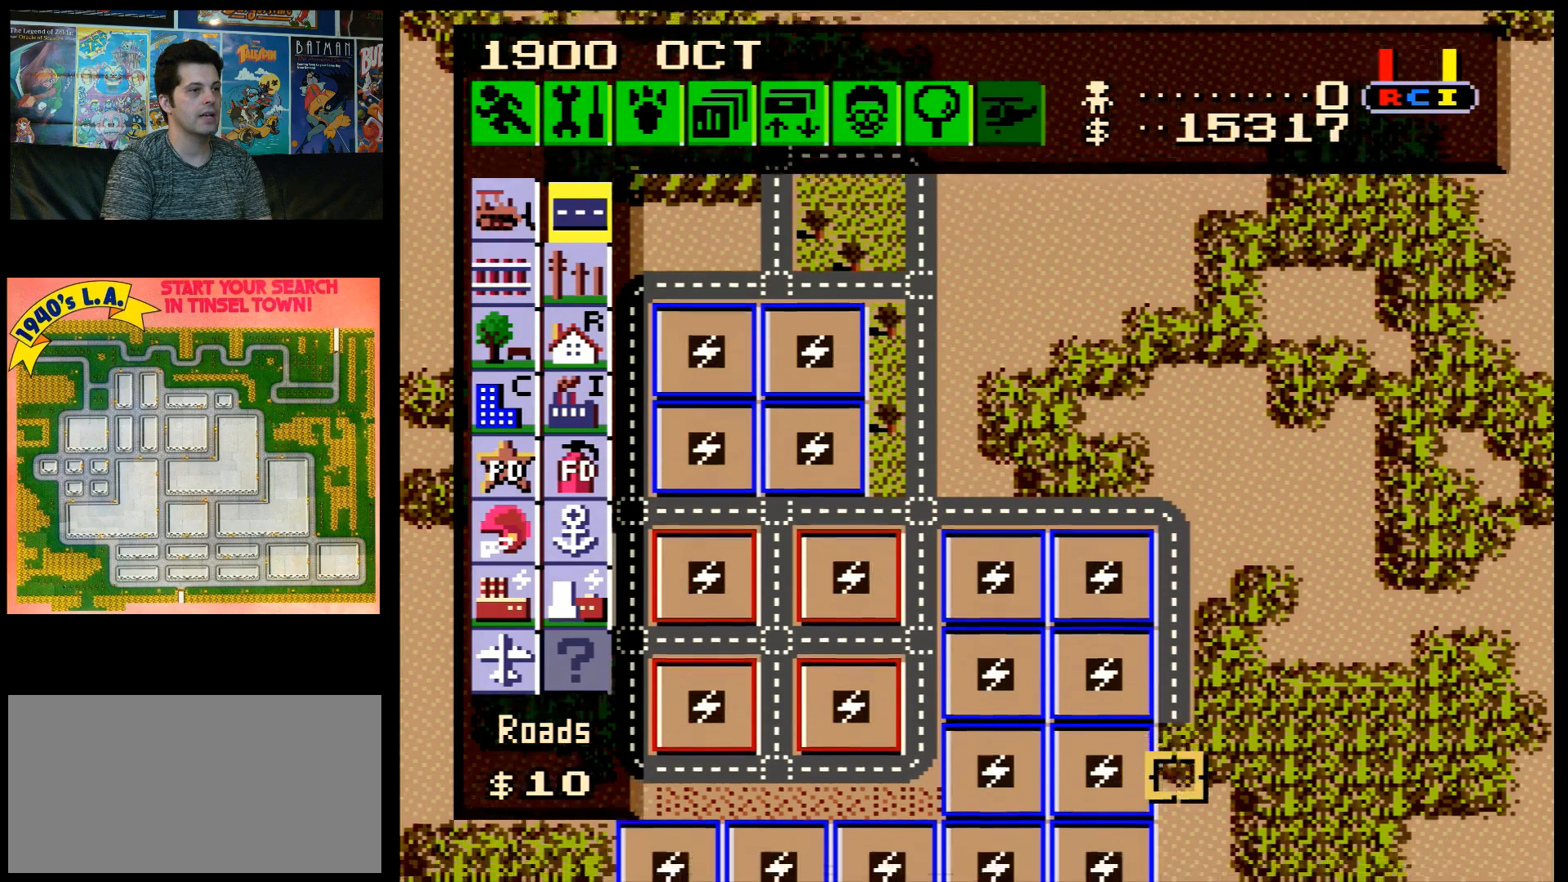
{"buttons": ["B"], "events": [[467, "DPAD_DOWN", "up"]]}
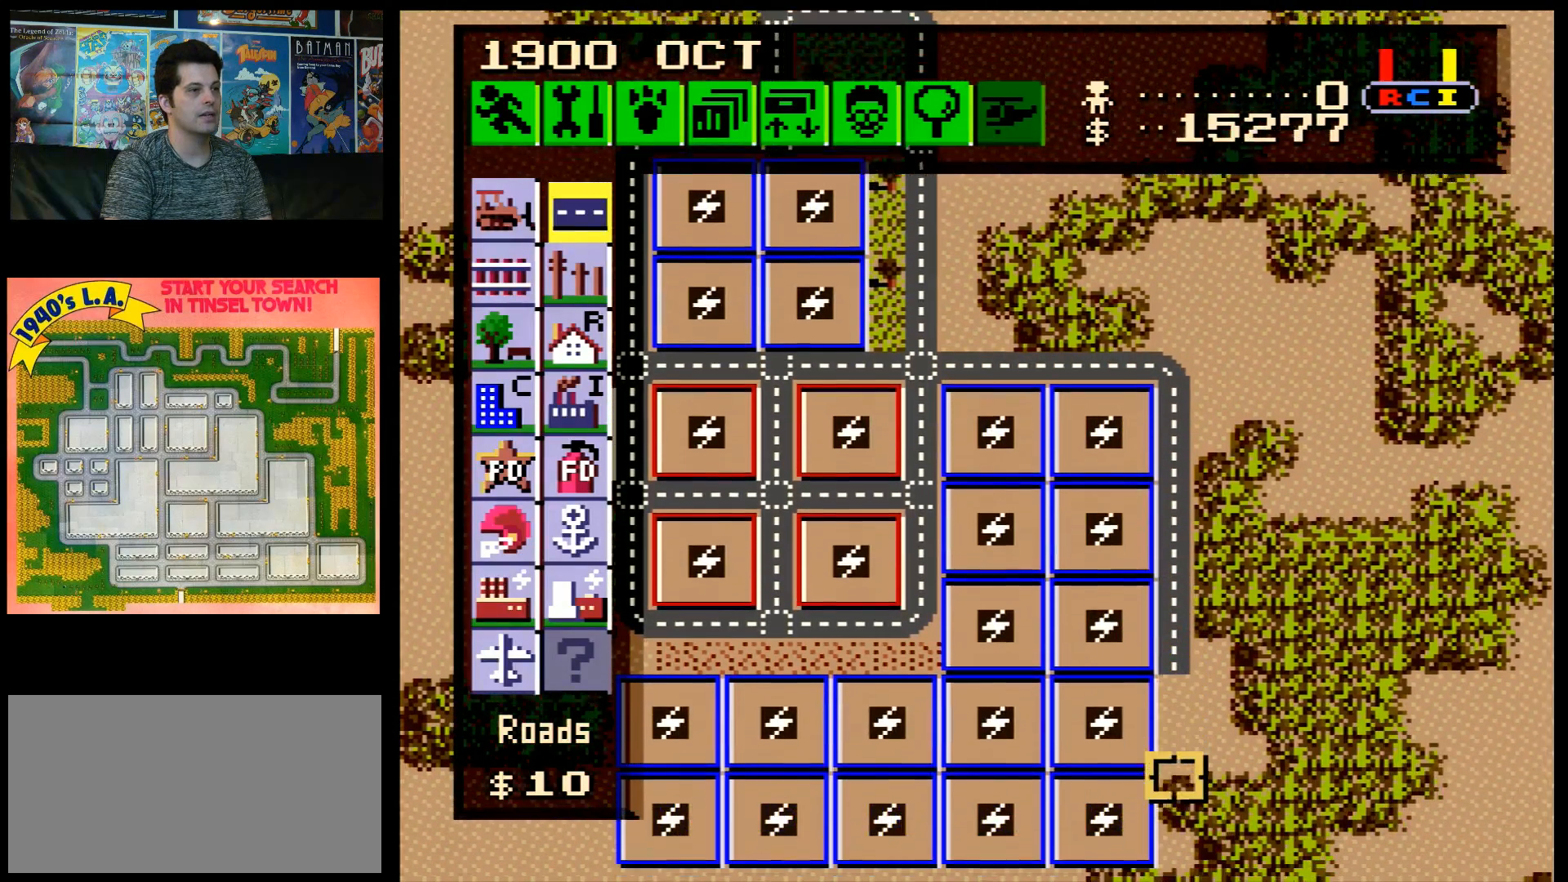
{"buttons": ["B"], "events": []}
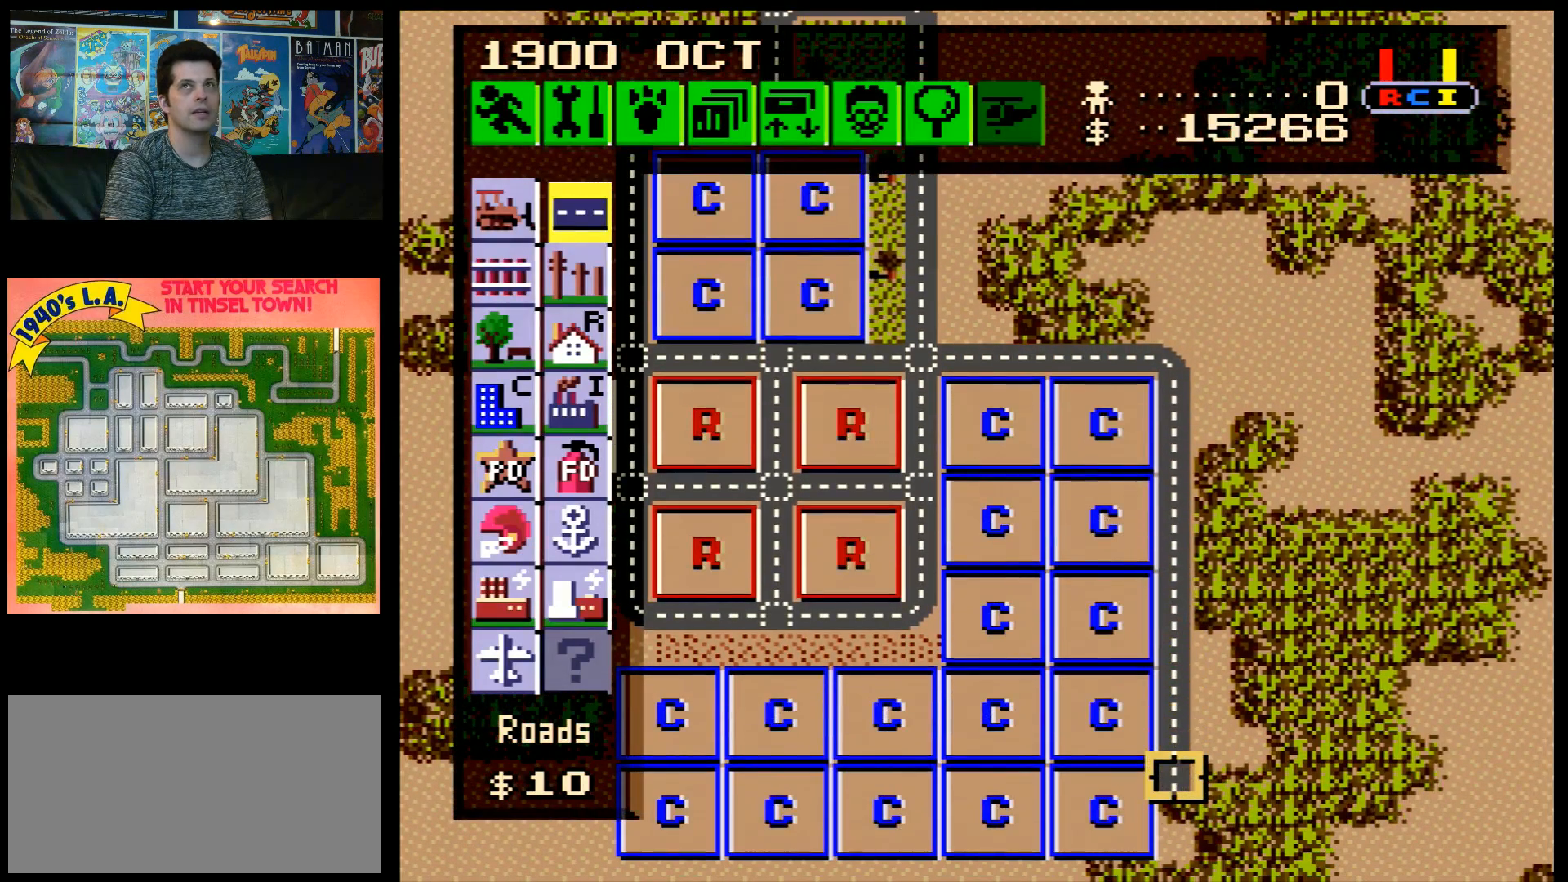
{"buttons": ["B"], "events": []}
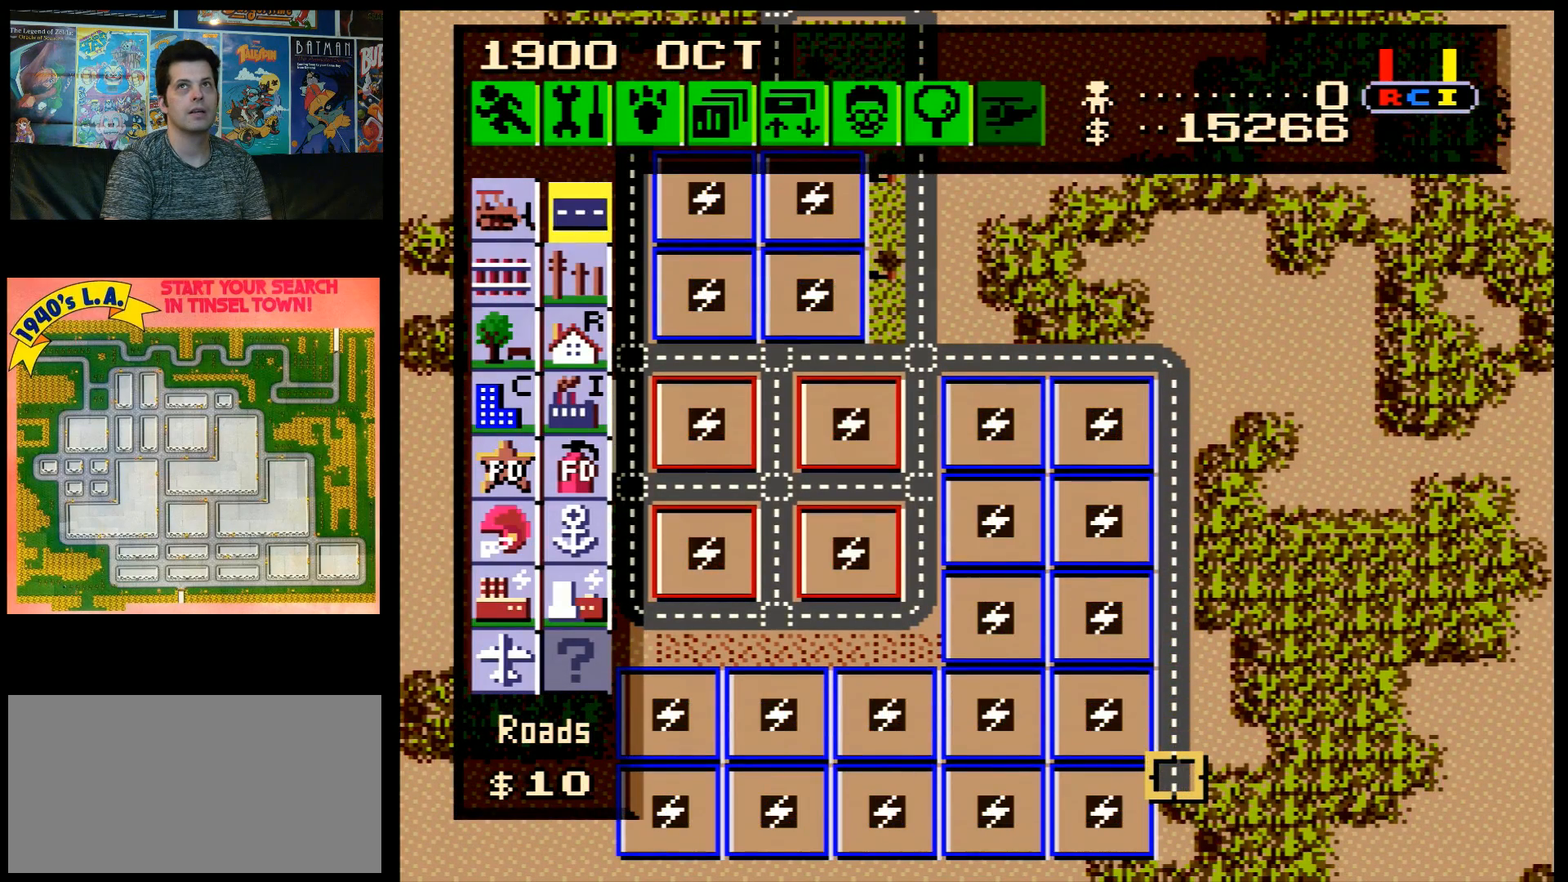
{"buttons": ["B", "DPAD_DOWN"], "events": [[317, "DPAD_DOWN", "down"]]}
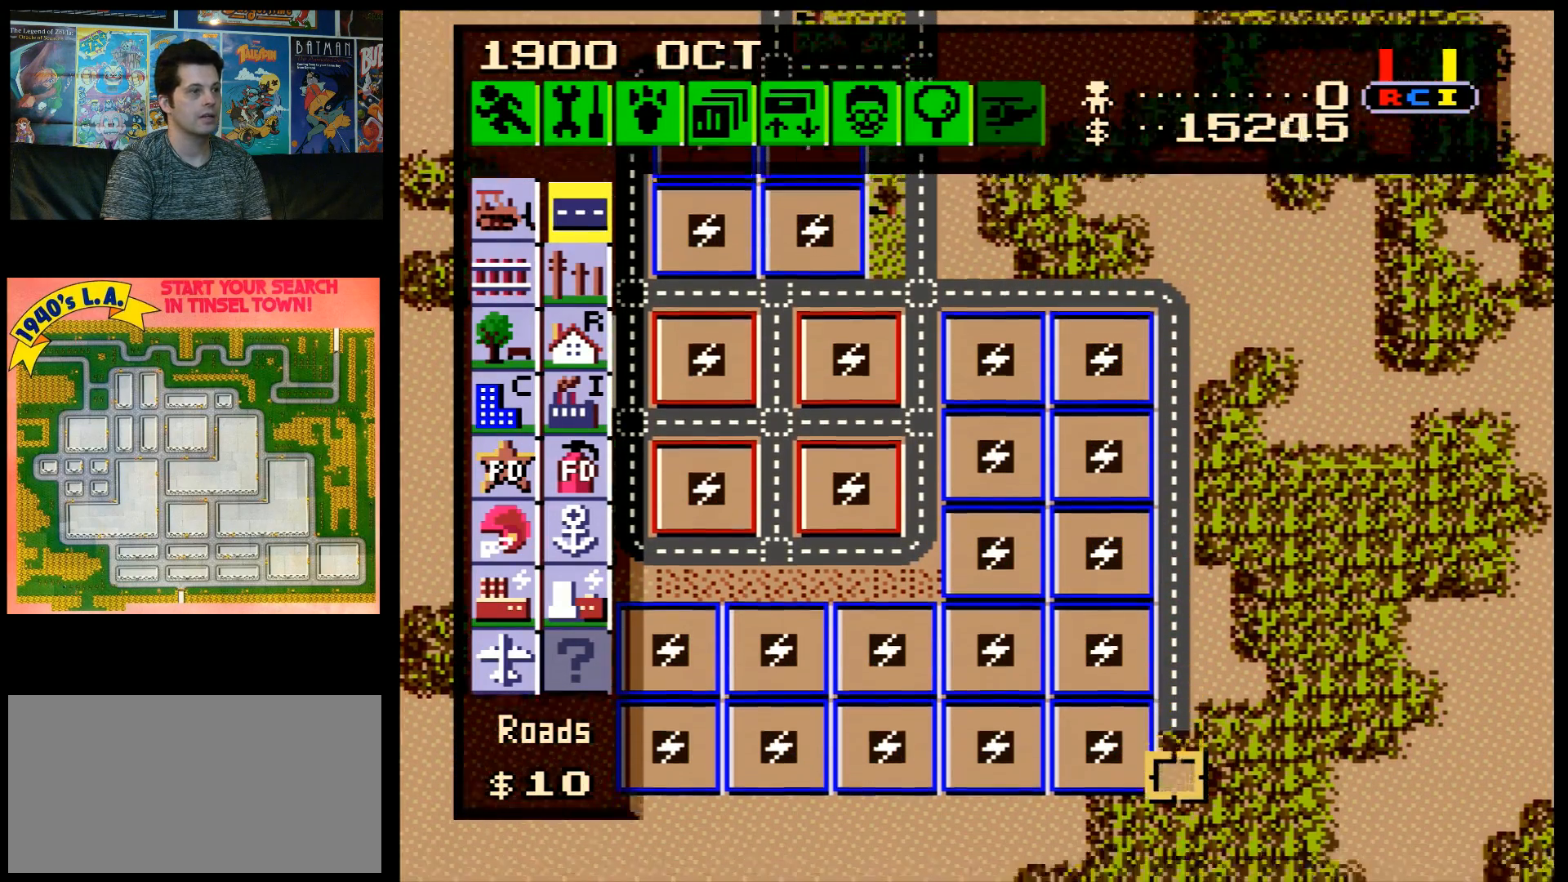
{"buttons": ["B", "DPAD_LEFT"], "events": [[83, "DPAD_DOWN", "up"], [467, "DPAD_LEFT", "down"]]}